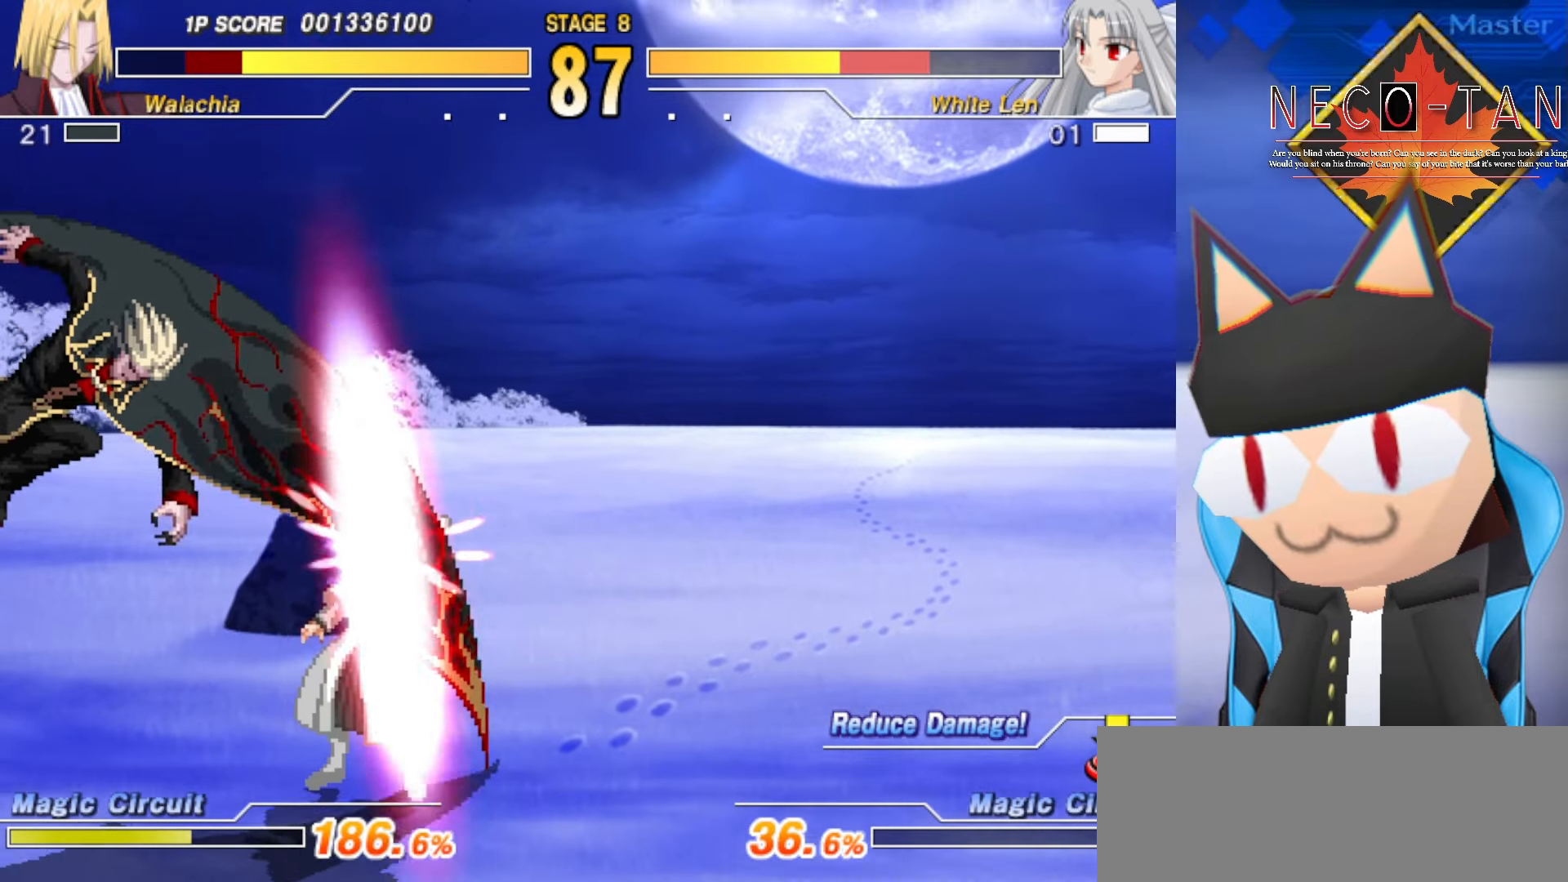
Gameplay with a controller (arcade stick); each line is a JSON object with the inputs held at the frame after it. "events" lists button and stick changes between this image and that frame as [ms after this image, input, new state], when the widget could be followed in between. Not read: L3 R3 other_buttons.
{"buttons": [], "left_stick": "left", "events": [[117, "CIRCLE", "down"], [184, "CIRCLE", "up"], [267, "CIRCLE", "down"], [334, "CIRCLE", "up"], [417, "CIRCLE", "down"], [500, "CIRCLE", "up"]]}
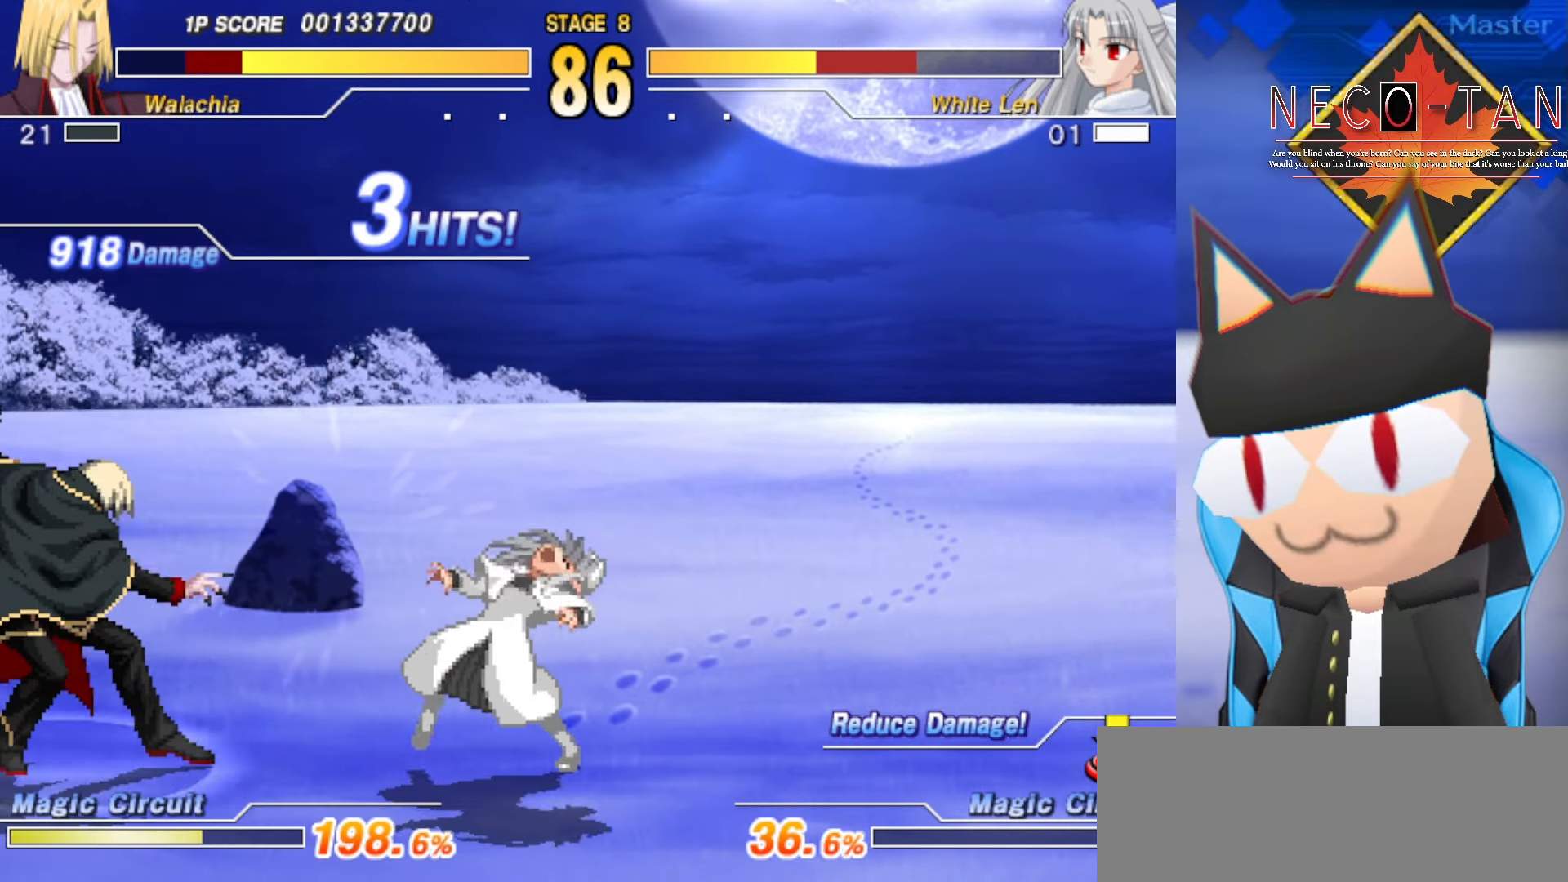
{"buttons": [], "left_stick": "left", "events": [[50, "CIRCLE", "down"], [150, "CIRCLE", "up"]]}
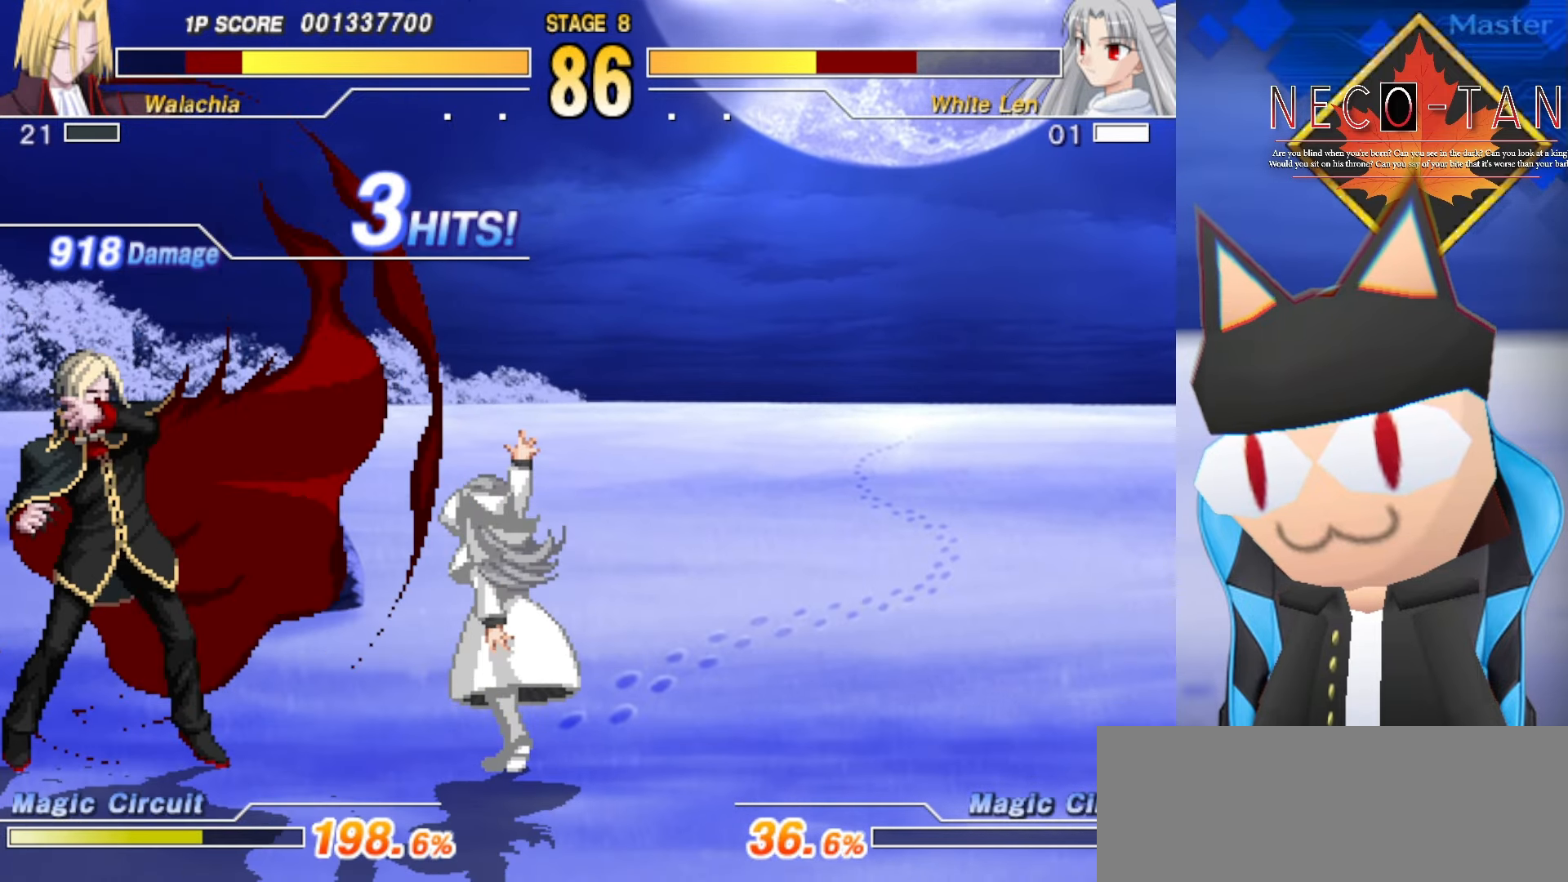
{"buttons": [], "left_stick": "up-right", "events": [[134, "left_stick", "down-left"], [284, "left_stick", "center"], [384, "left_stick", "up-right"]]}
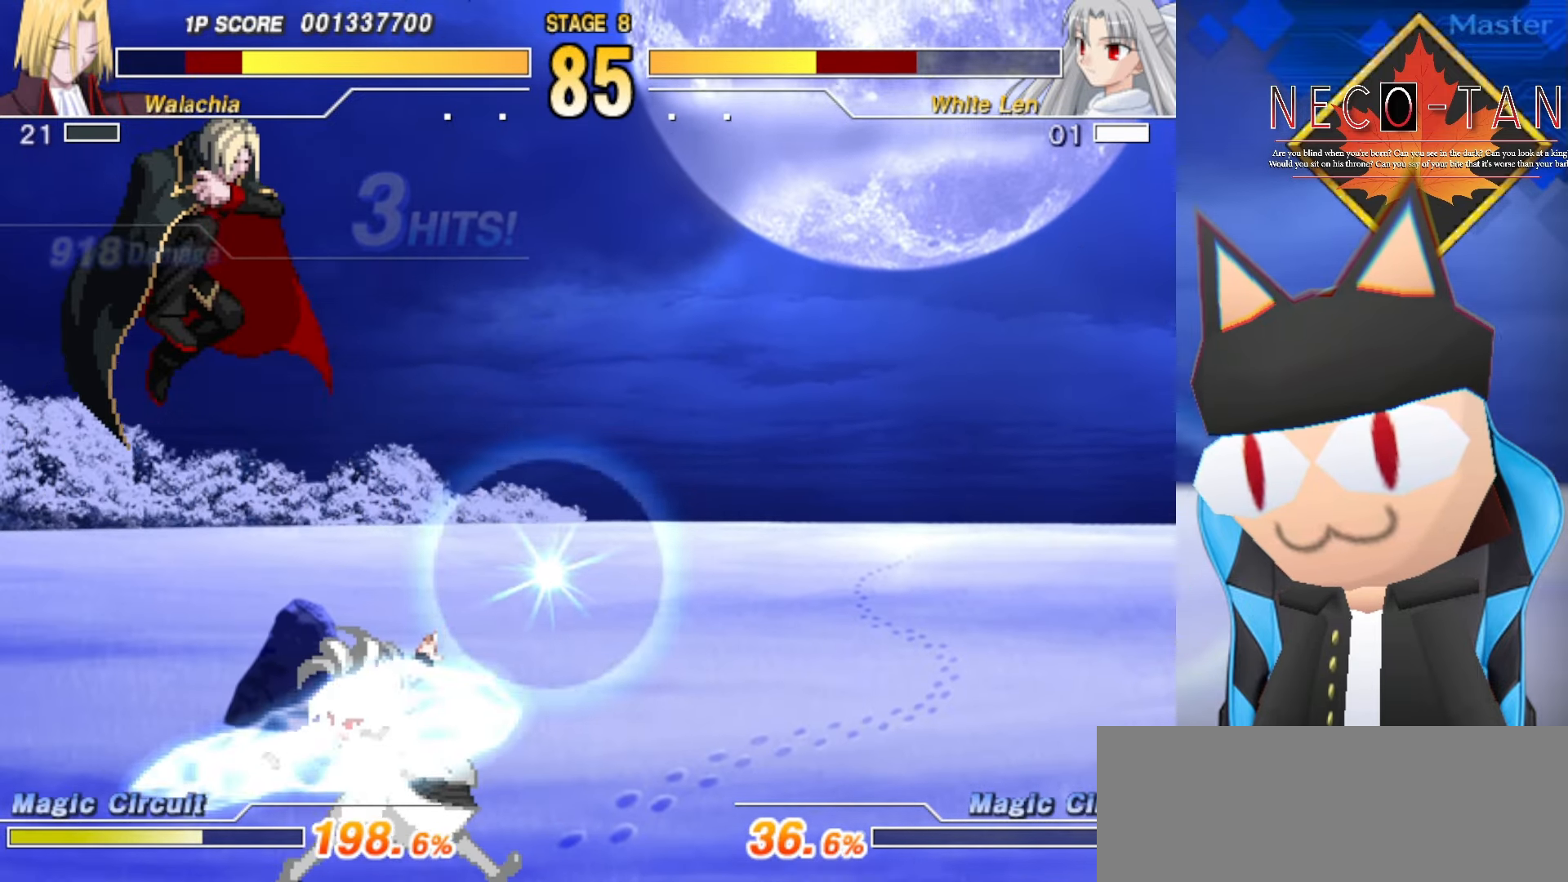
{"buttons": [], "left_stick": "right", "events": [[34, "left_stick", "right"]]}
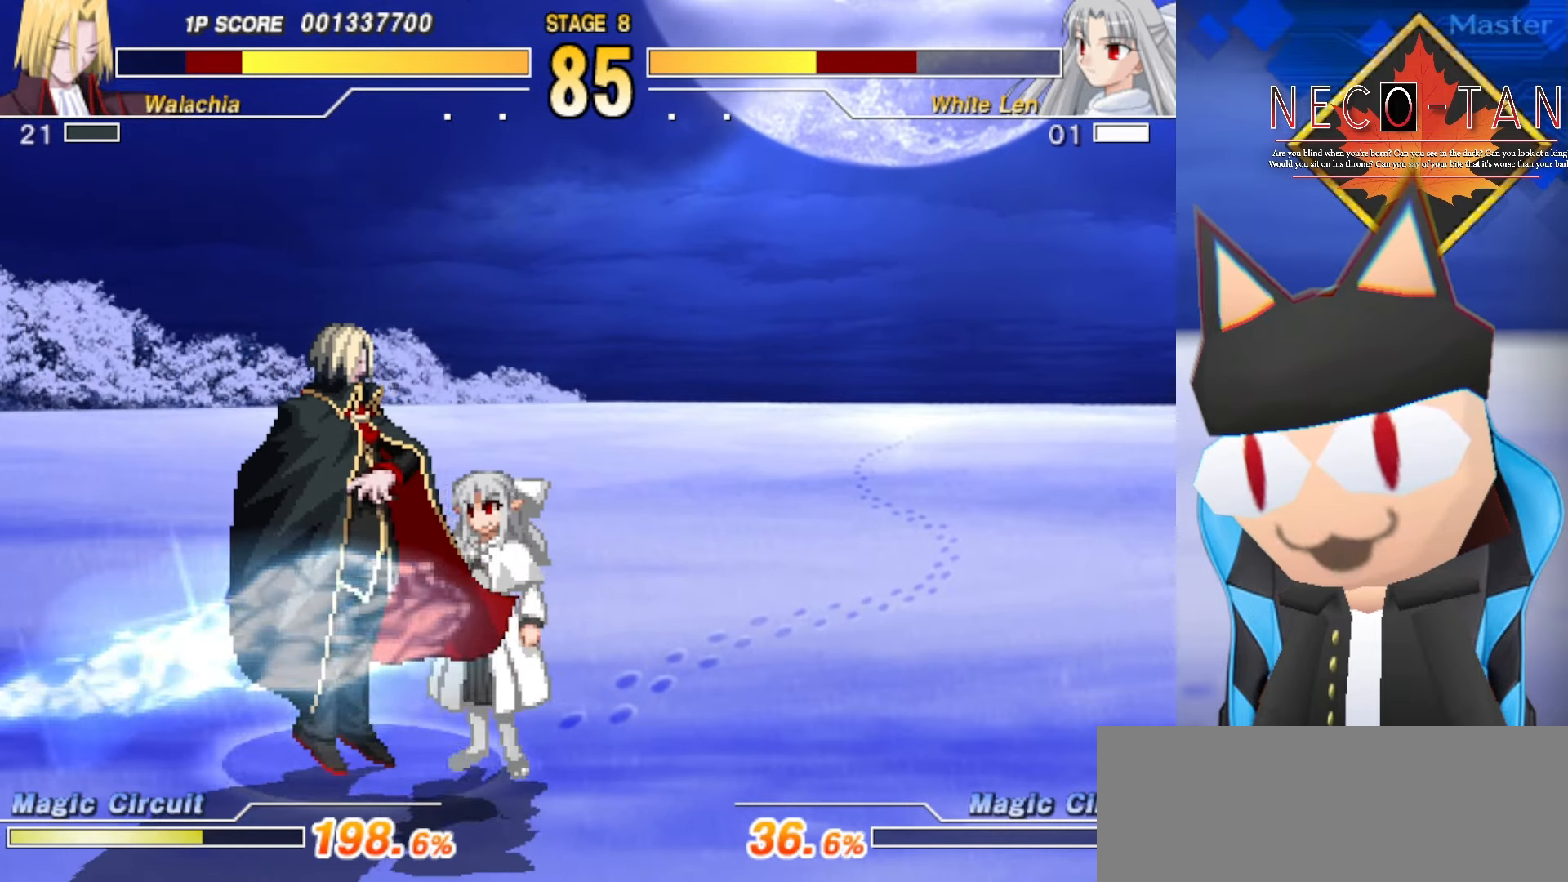
{"buttons": [], "left_stick": "up-right", "events": [[417, "left_stick", "up-right"]]}
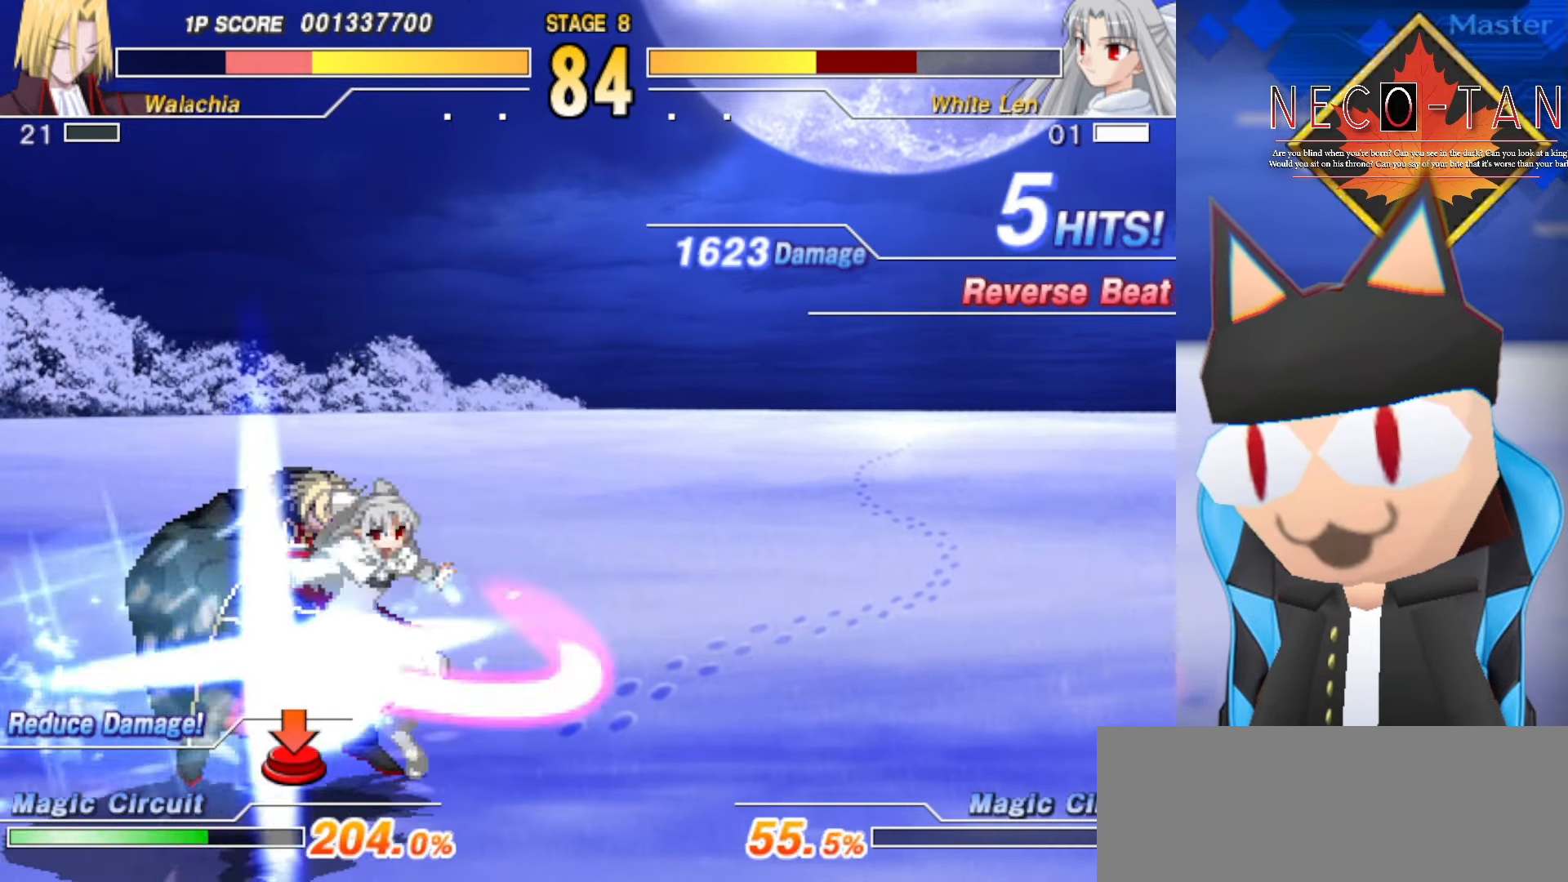
{"buttons": [], "left_stick": "up-right", "events": []}
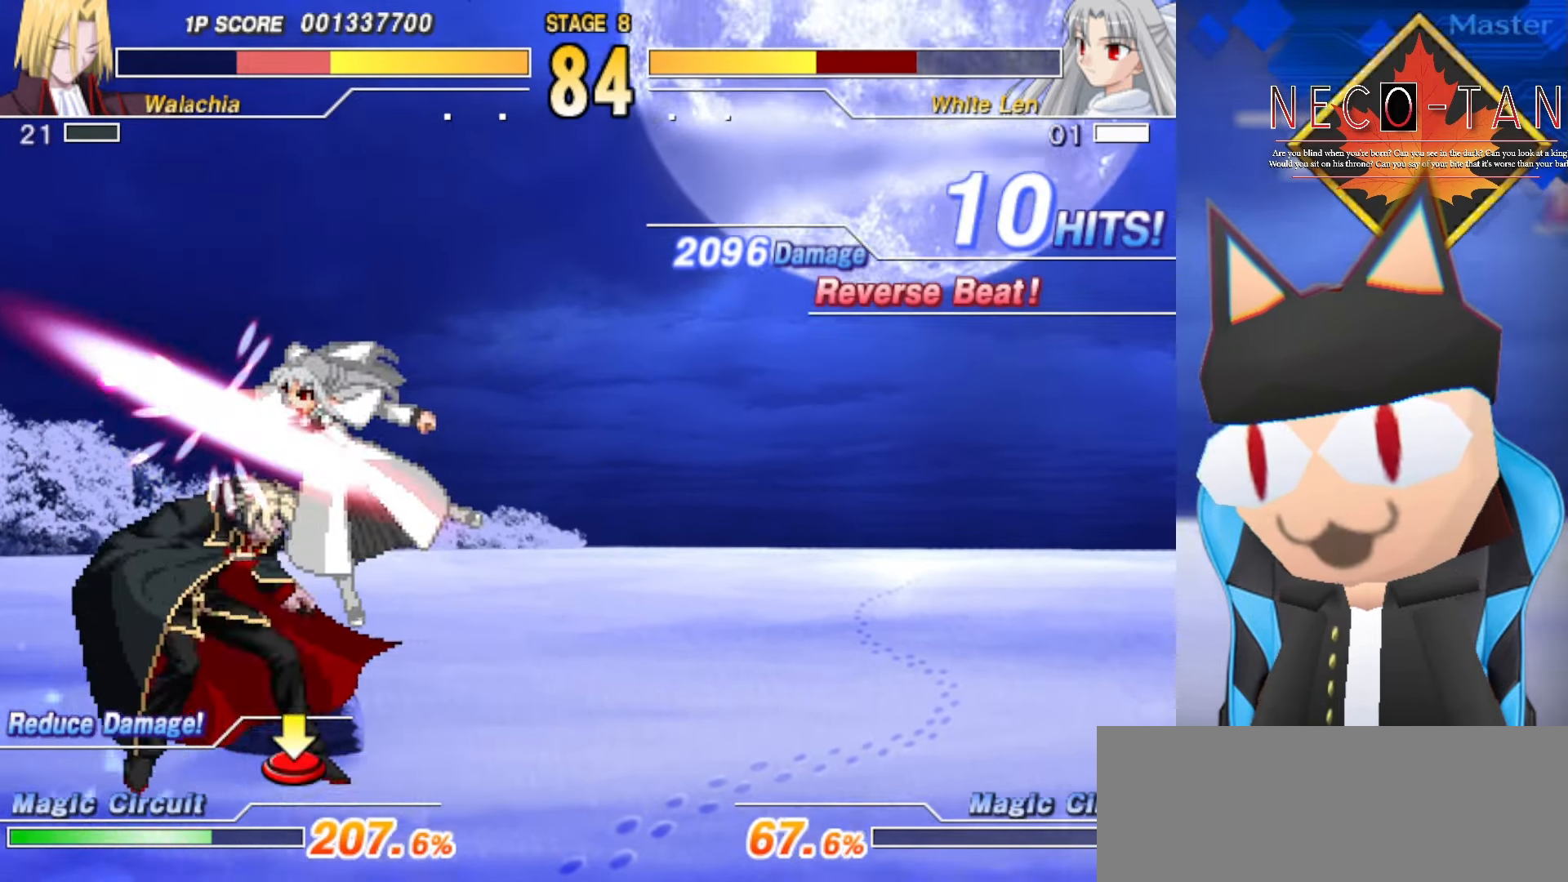
{"buttons": [], "left_stick": "up-right", "events": [[17, "L2", "down"], [117, "L2", "up"], [200, "L2", "down"], [284, "L2", "up"], [367, "L2", "down"], [450, "L2", "up"]]}
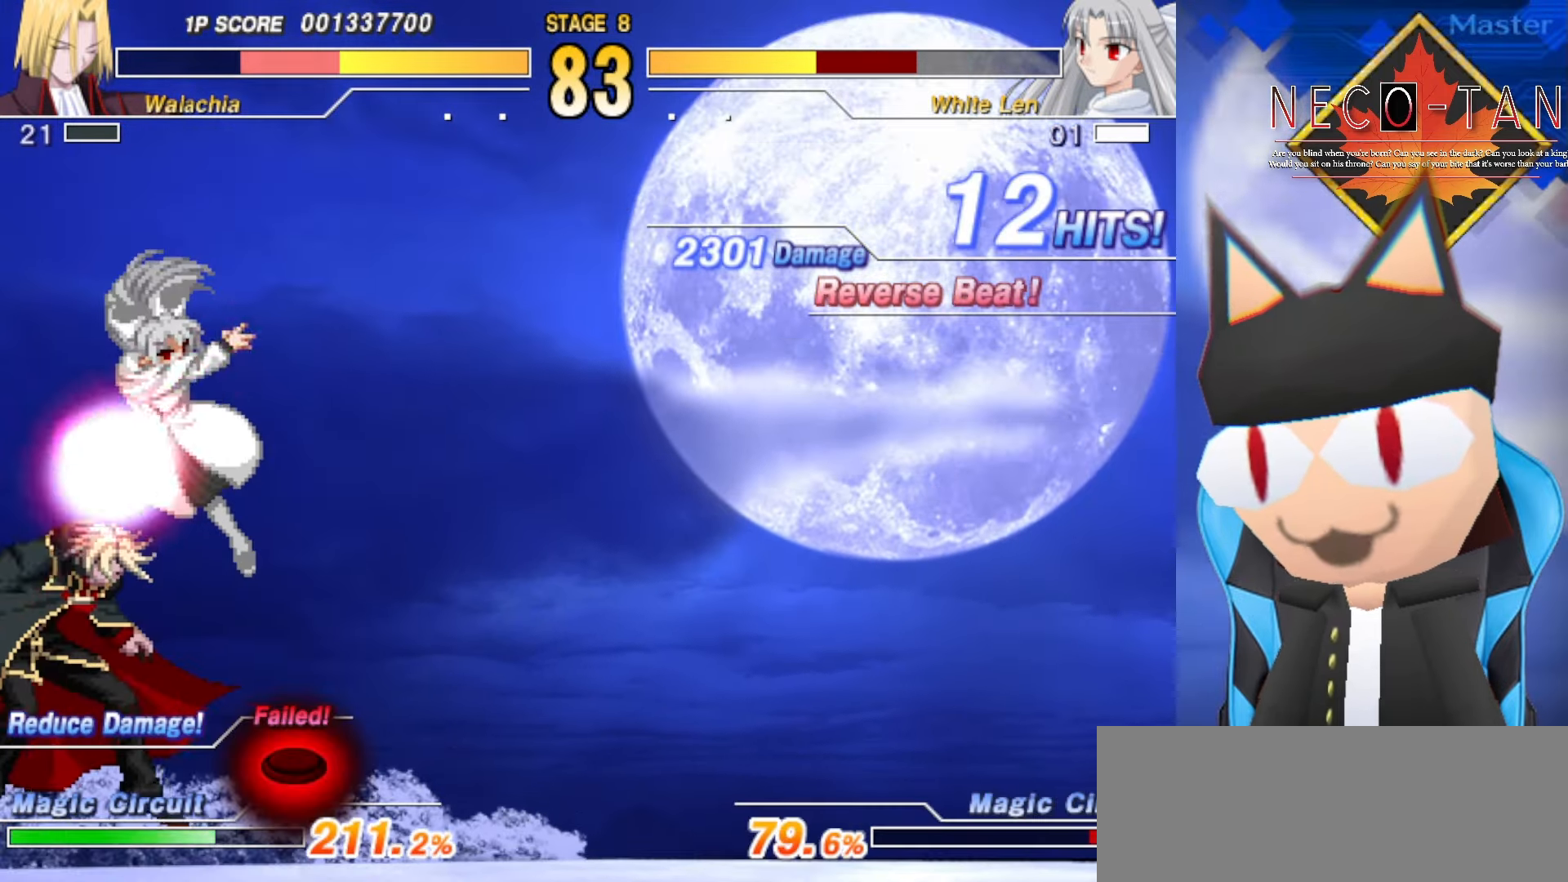
{"buttons": ["L2"], "left_stick": "up-right", "events": [[34, "L2", "down"], [117, "L2", "up"], [184, "L2", "down"], [250, "L2", "up"], [350, "L2", "down"], [434, "L2", "up"], [500, "L2", "down"]]}
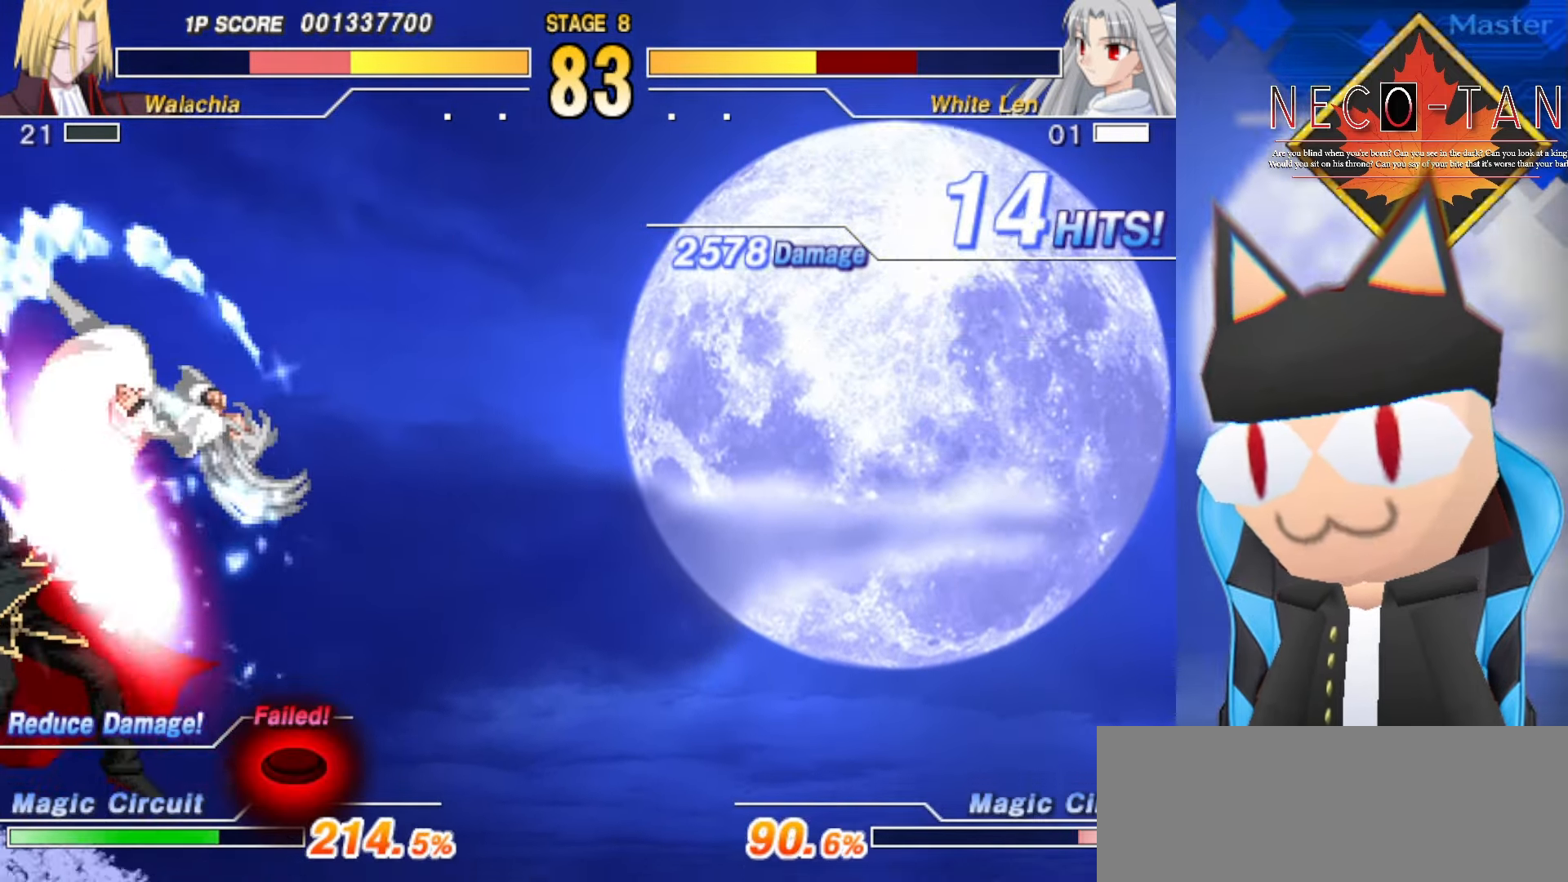
{"buttons": ["L2"], "left_stick": "up-right", "events": [[83, "L2", "up"], [166, "L2", "down"], [233, "L2", "up"], [333, "L2", "down"], [400, "L2", "up"], [500, "L2", "down"]]}
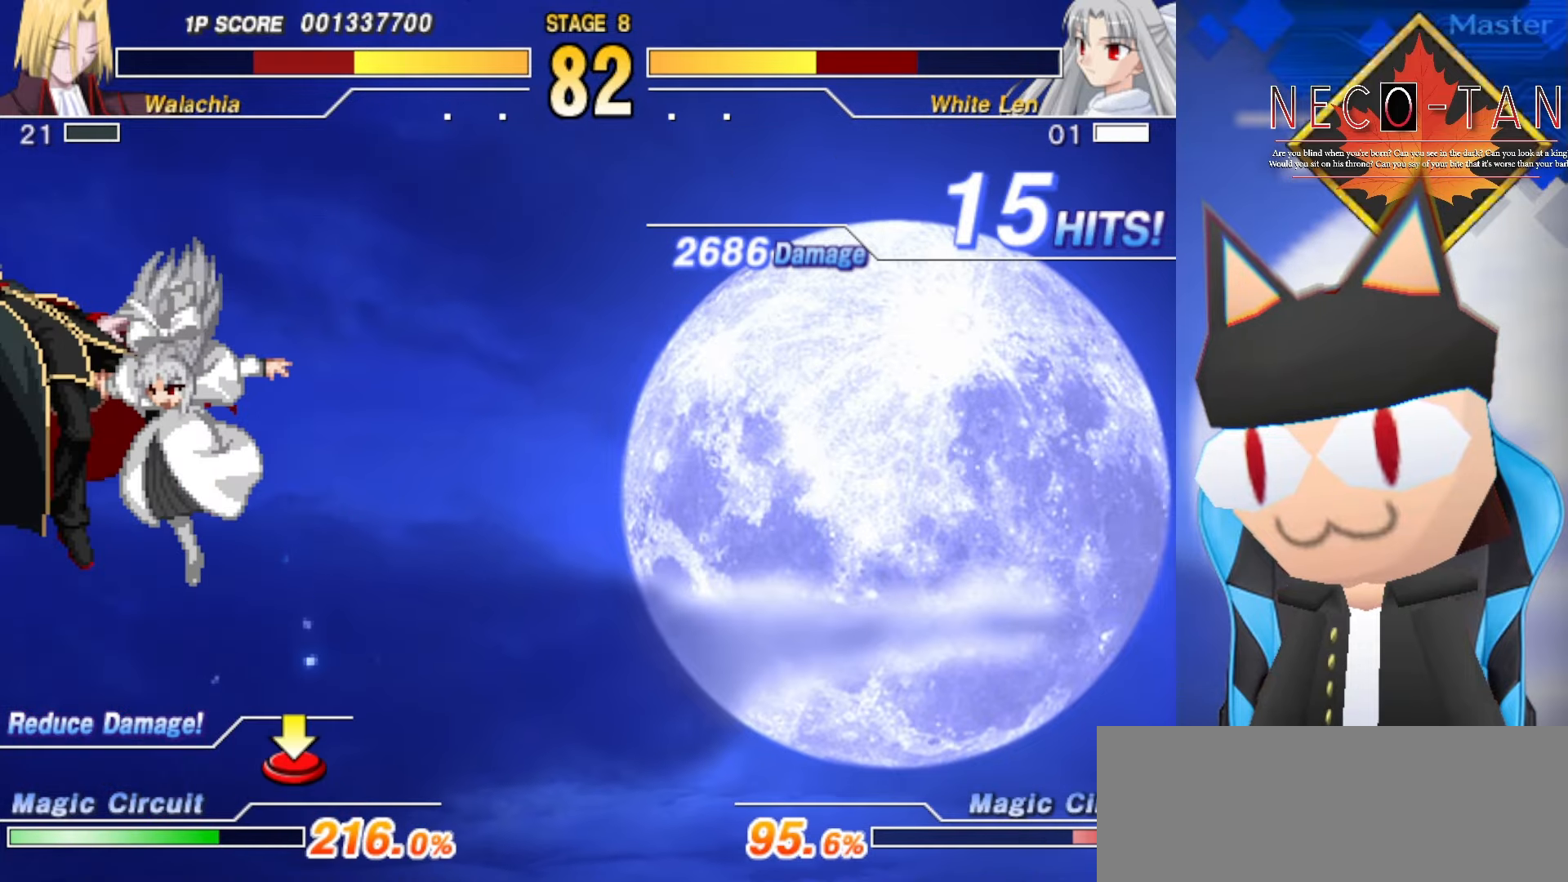
{"buttons": [], "left_stick": "up-right", "events": [[66, "L2", "up"], [183, "L2", "down"], [266, "L2", "up"], [350, "L2", "down"], [433, "L2", "up"]]}
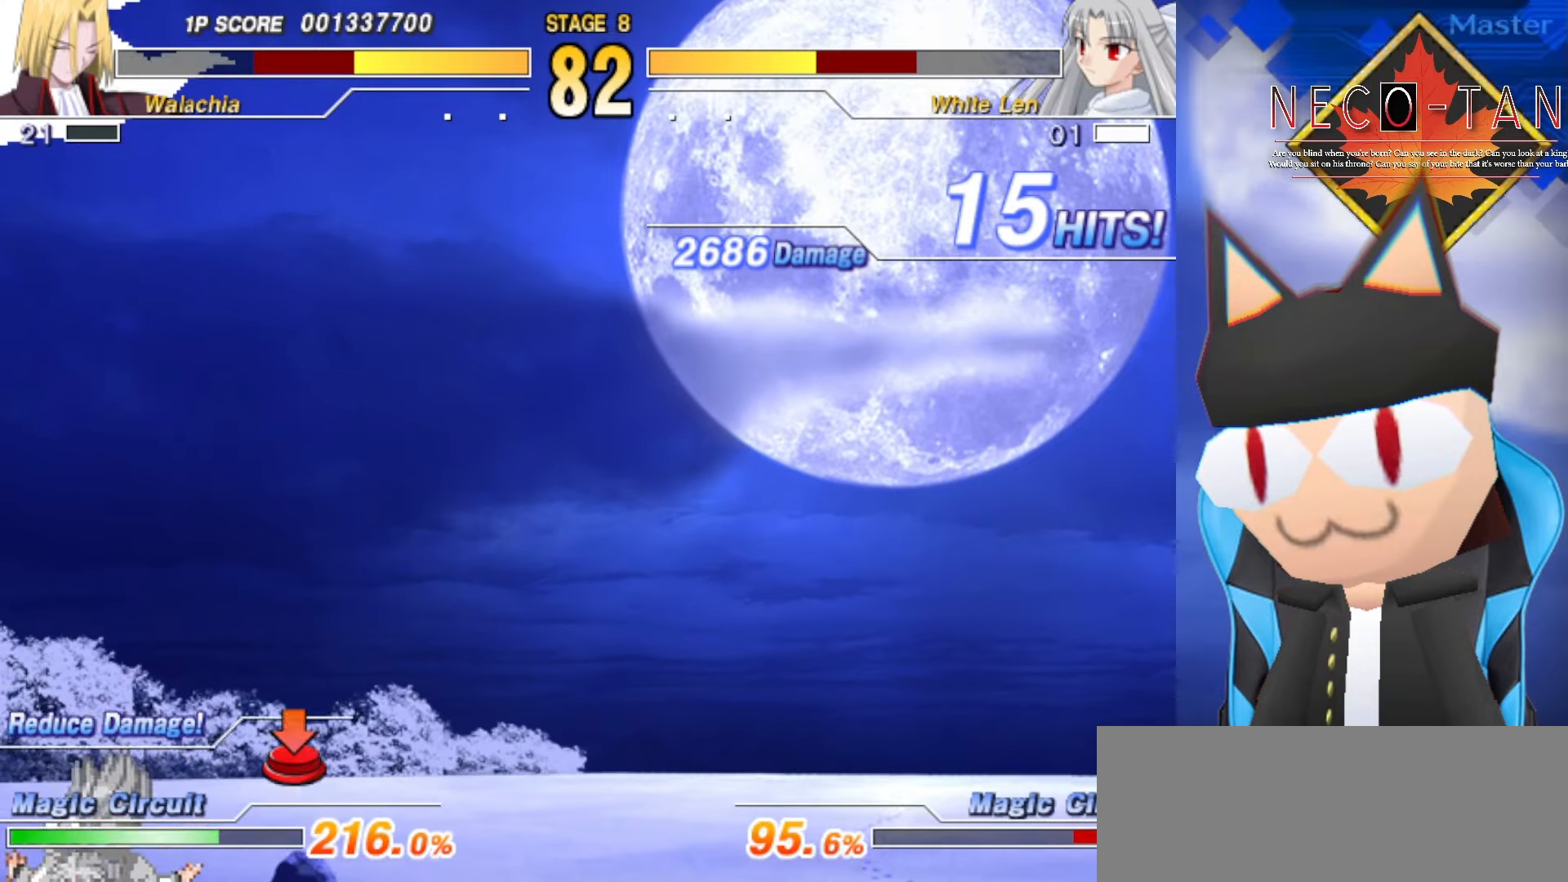
{"buttons": ["L2"], "left_stick": "up-right", "events": [[16, "L2", "down"], [100, "L2", "up"], [500, "L2", "down"]]}
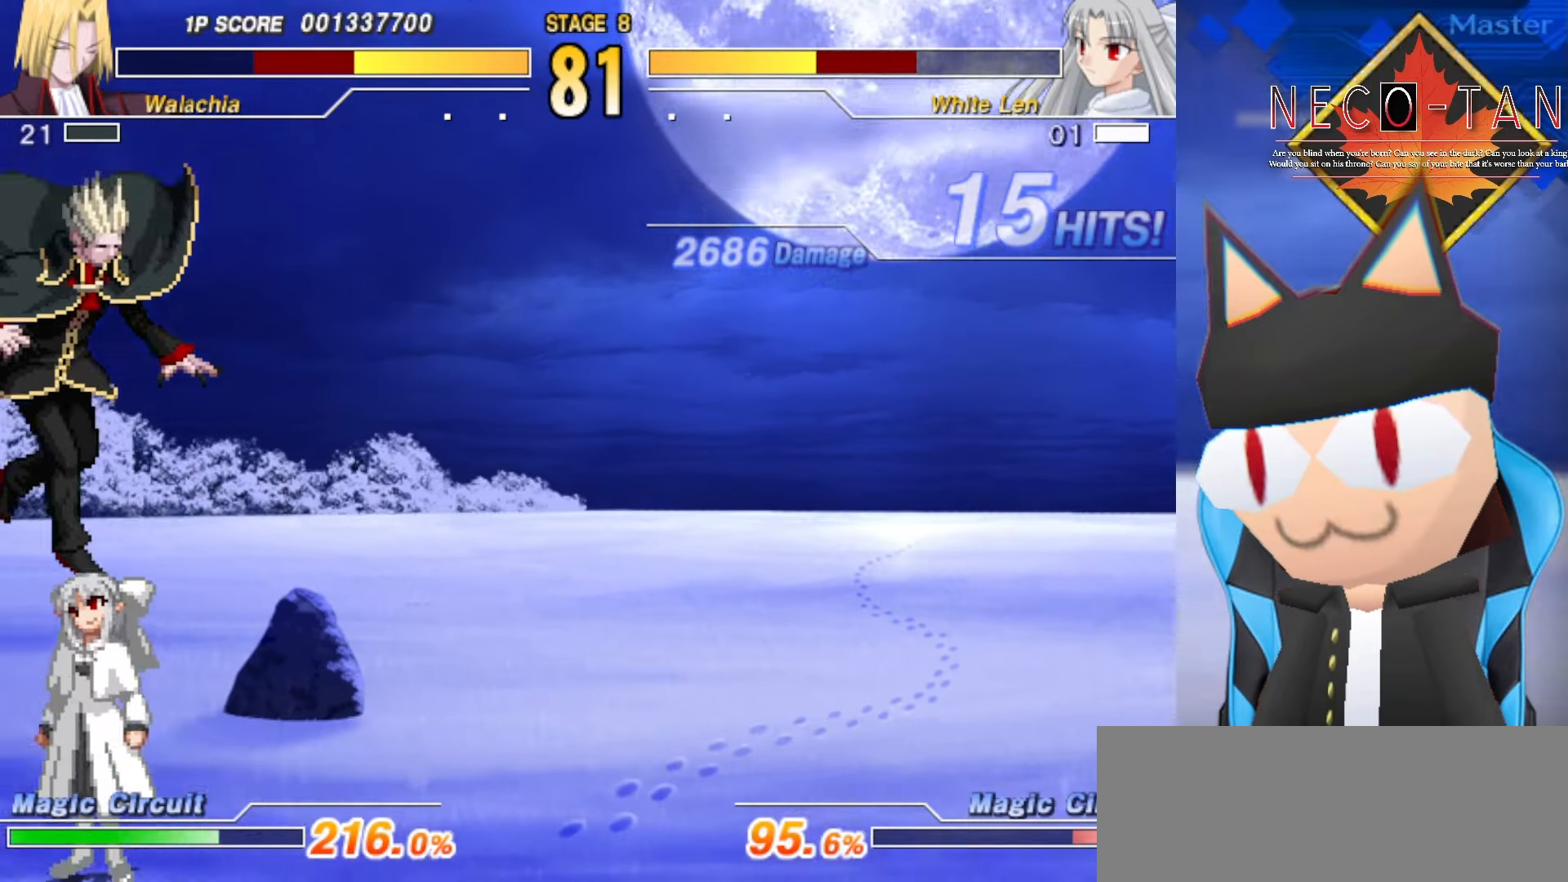
{"buttons": ["L2"], "left_stick": "up-right", "events": [[66, "L2", "up"], [150, "L2", "down"], [216, "L2", "up"], [300, "L2", "down"], [366, "L2", "up"], [416, "L2", "down"]]}
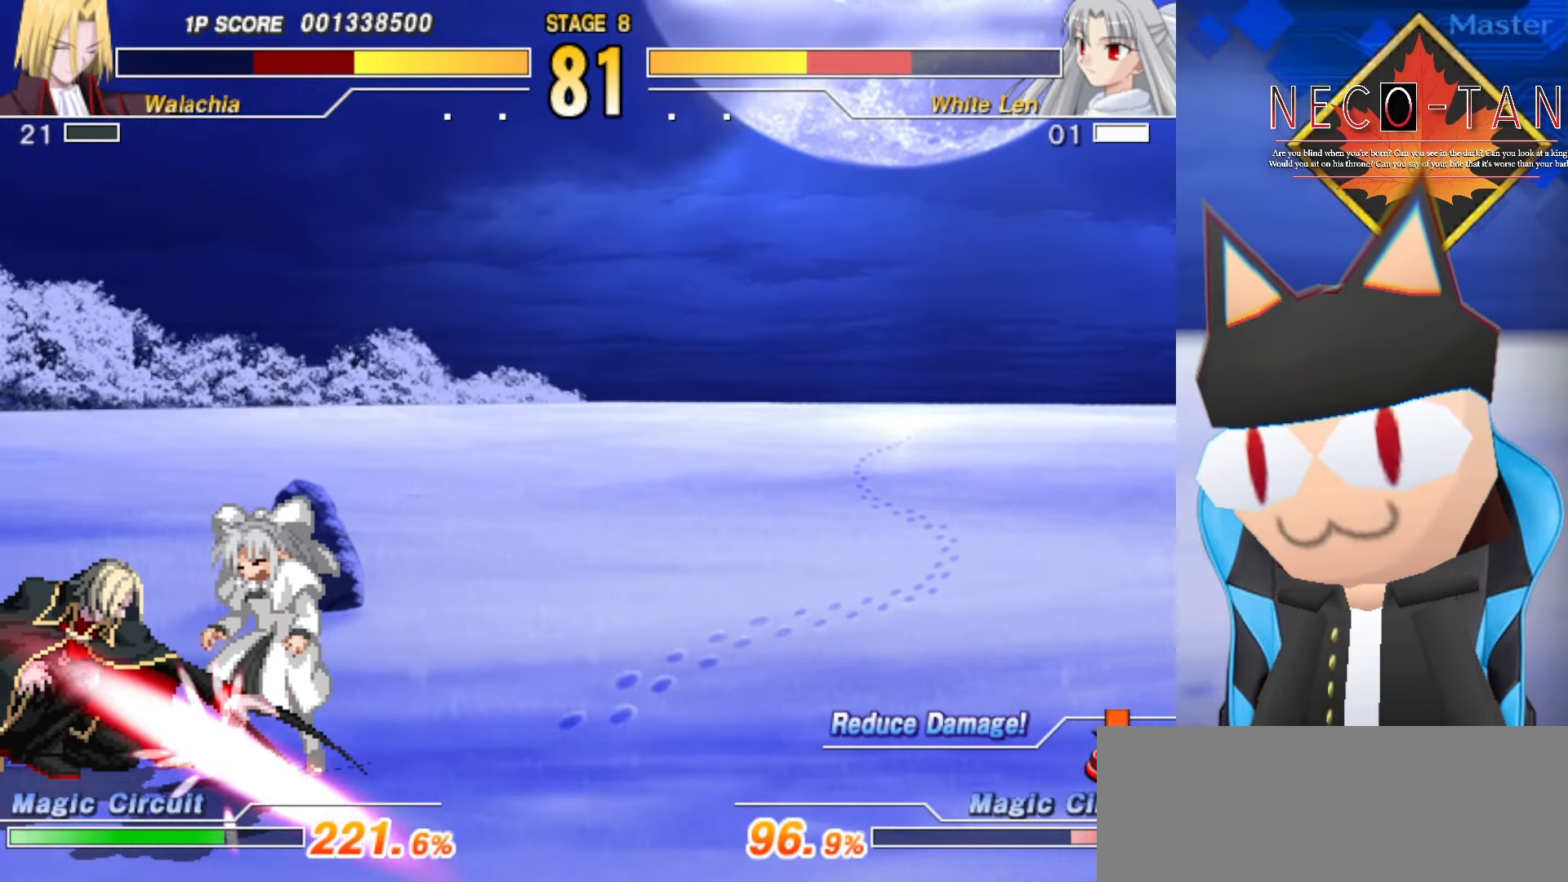
{"buttons": [], "left_stick": "right", "events": [[50, "L2", "up"], [133, "CIRCLE", "down"], [216, "CIRCLE", "up"], [283, "CIRCLE", "down"], [283, "left_stick", "right"], [350, "CIRCLE", "up"], [433, "CIRCLE", "down"], [483, "CIRCLE", "up"]]}
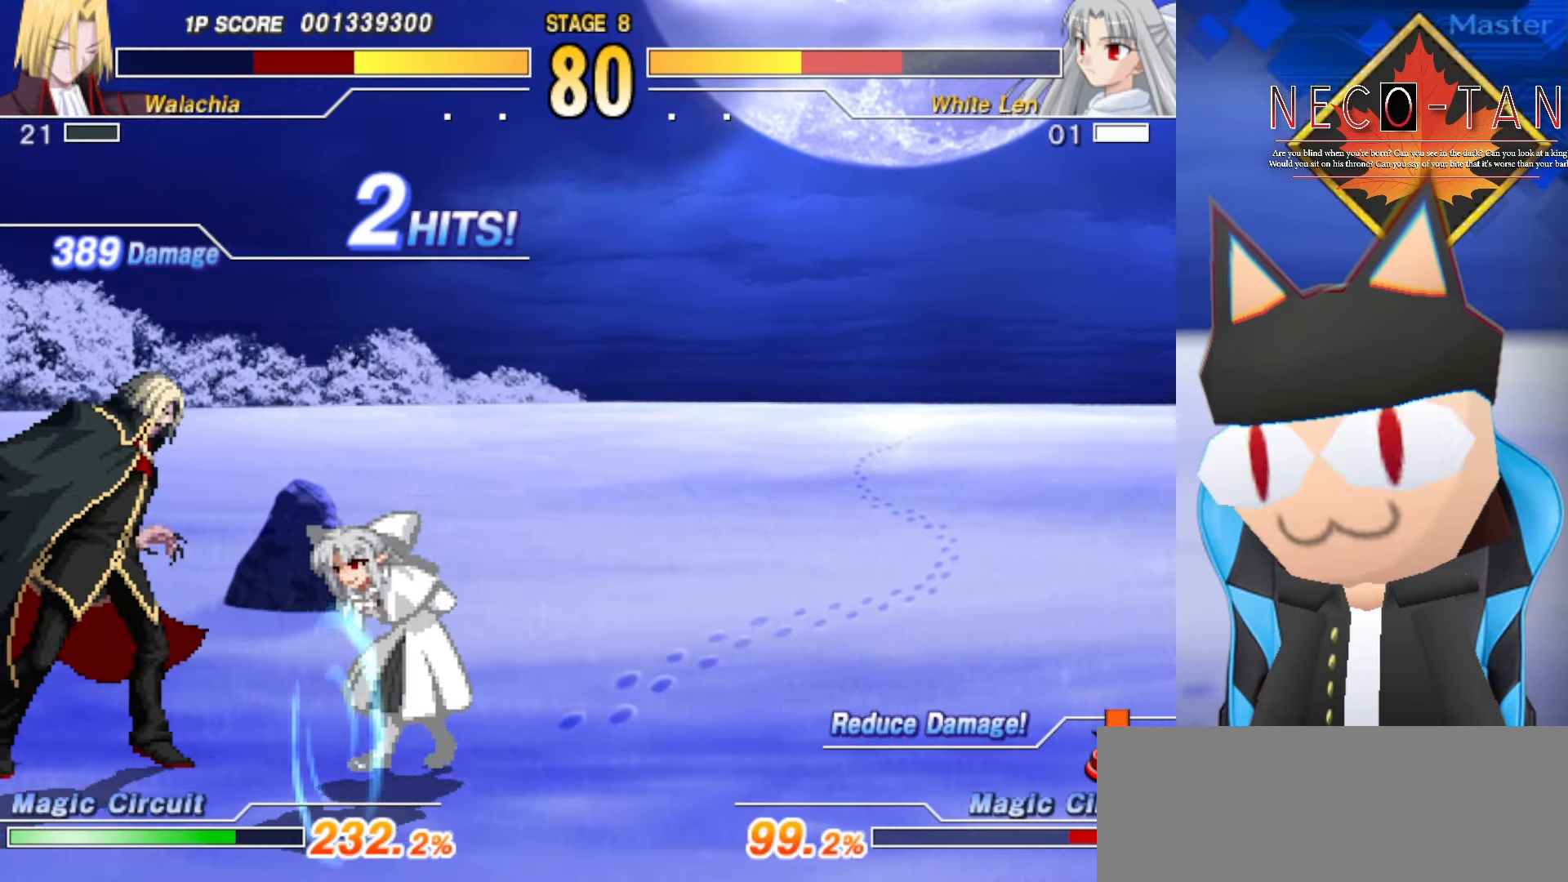
{"buttons": ["CIRCLE"], "left_stick": "center", "events": [[66, "CIRCLE", "down"], [133, "CIRCLE", "up"], [183, "CIRCLE", "down"], [283, "CIRCLE", "up"], [300, "left_stick", "center"], [433, "CIRCLE", "down"]]}
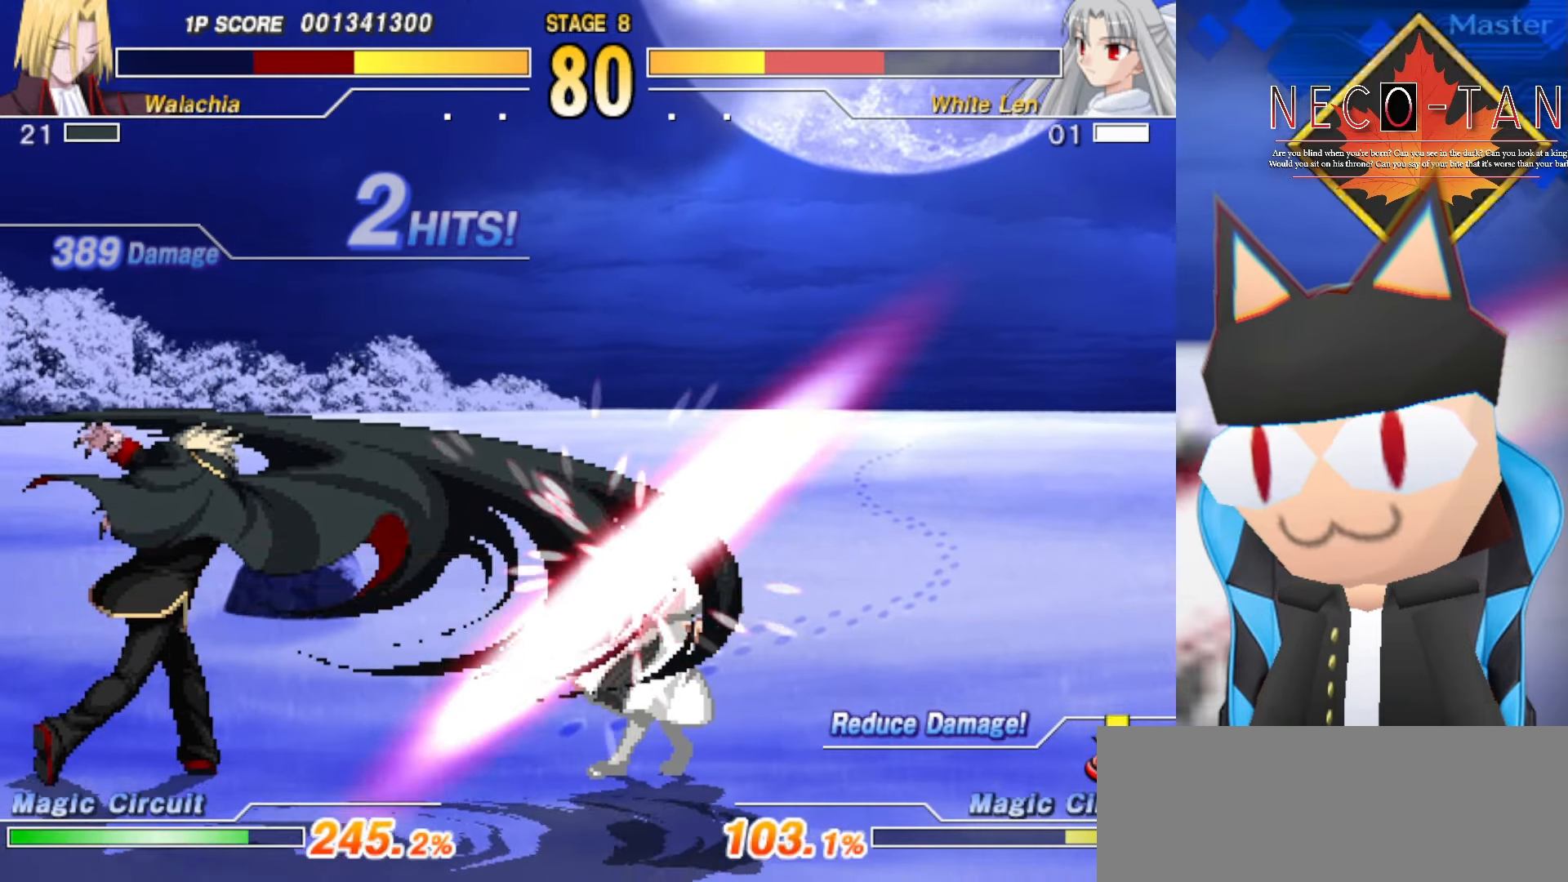
{"buttons": ["R2"], "left_stick": "center", "events": [[83, "CIRCLE", "up"], [116, "left_stick", "right"], [233, "left_stick", "up"], [316, "left_stick", "left"], [333, "R2", "down"], [416, "left_stick", "center"], [433, "R2", "up"], [500, "R2", "down"]]}
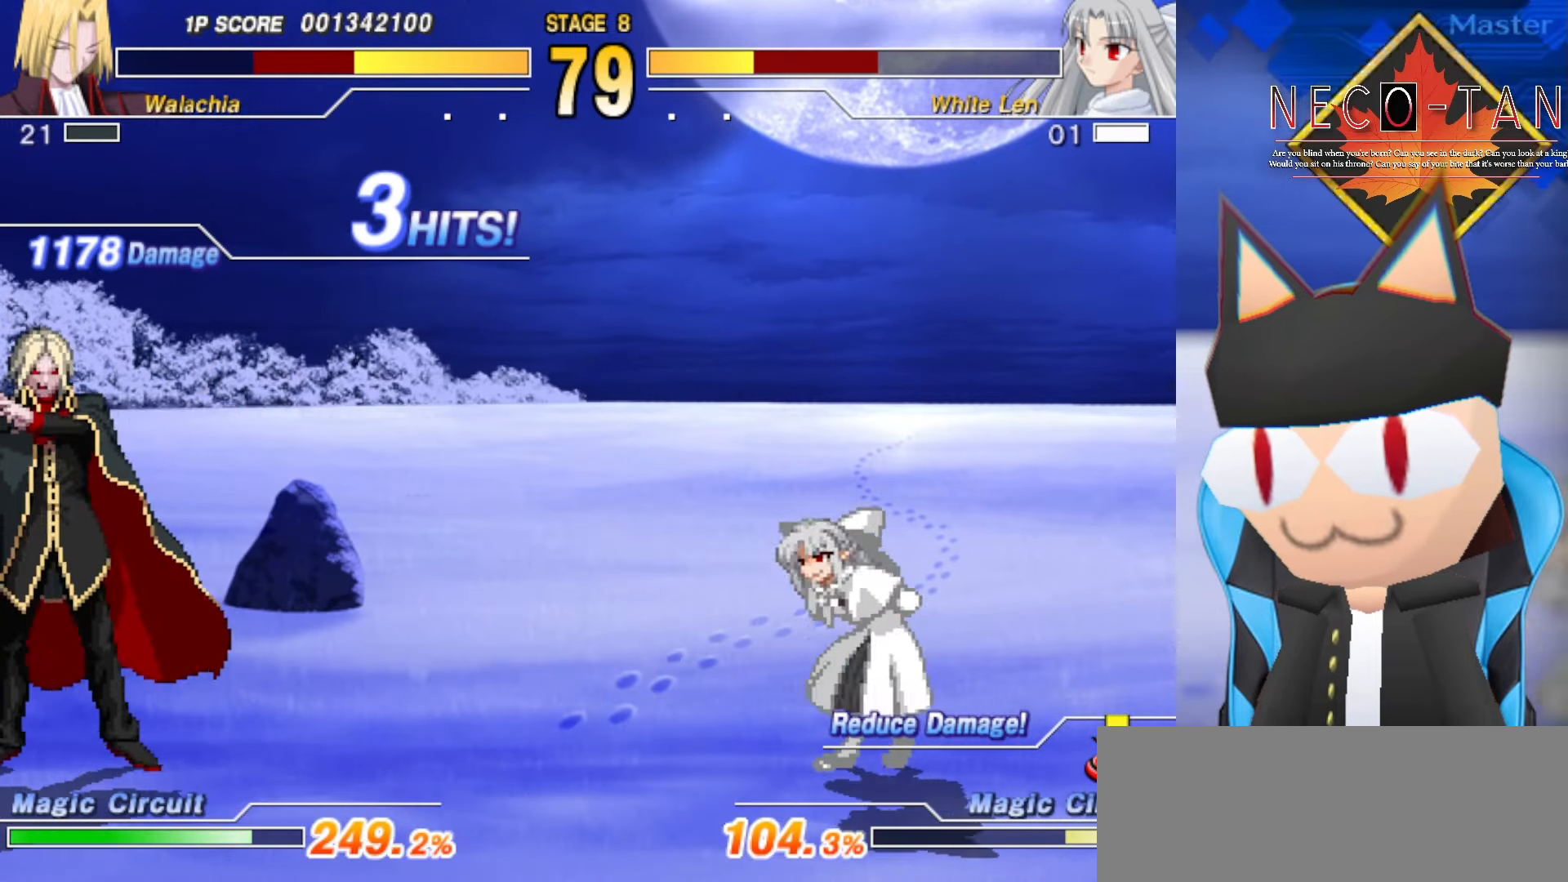
{"buttons": [], "left_stick": "center", "events": [[66, "R2", "up"], [166, "R2", "down"], [283, "R2", "up"]]}
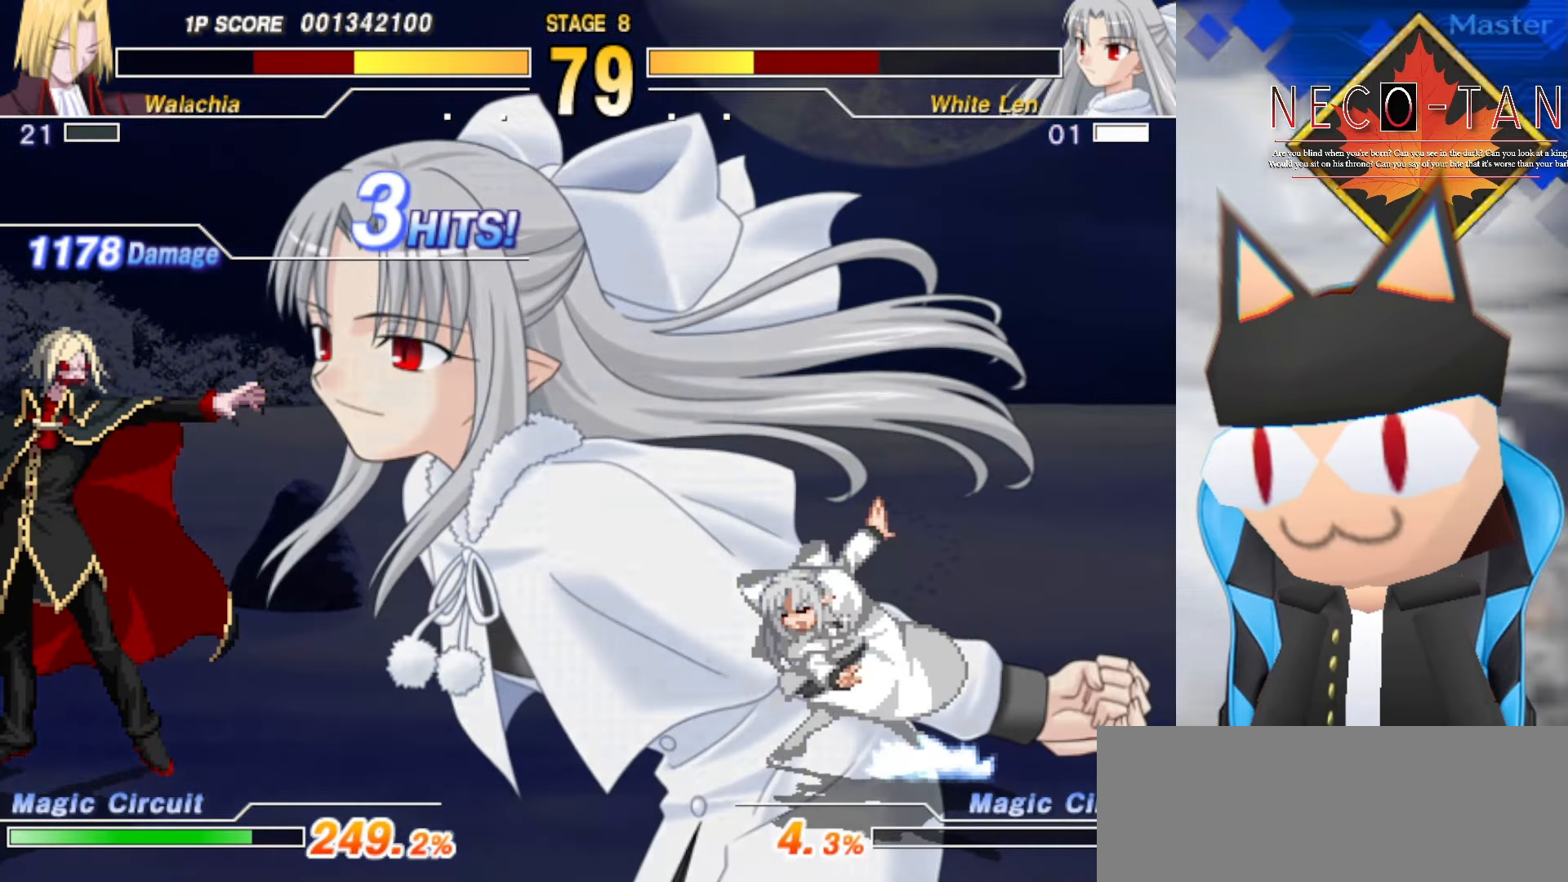
{"buttons": [], "left_stick": "right", "events": [[150, "left_stick", "right"]]}
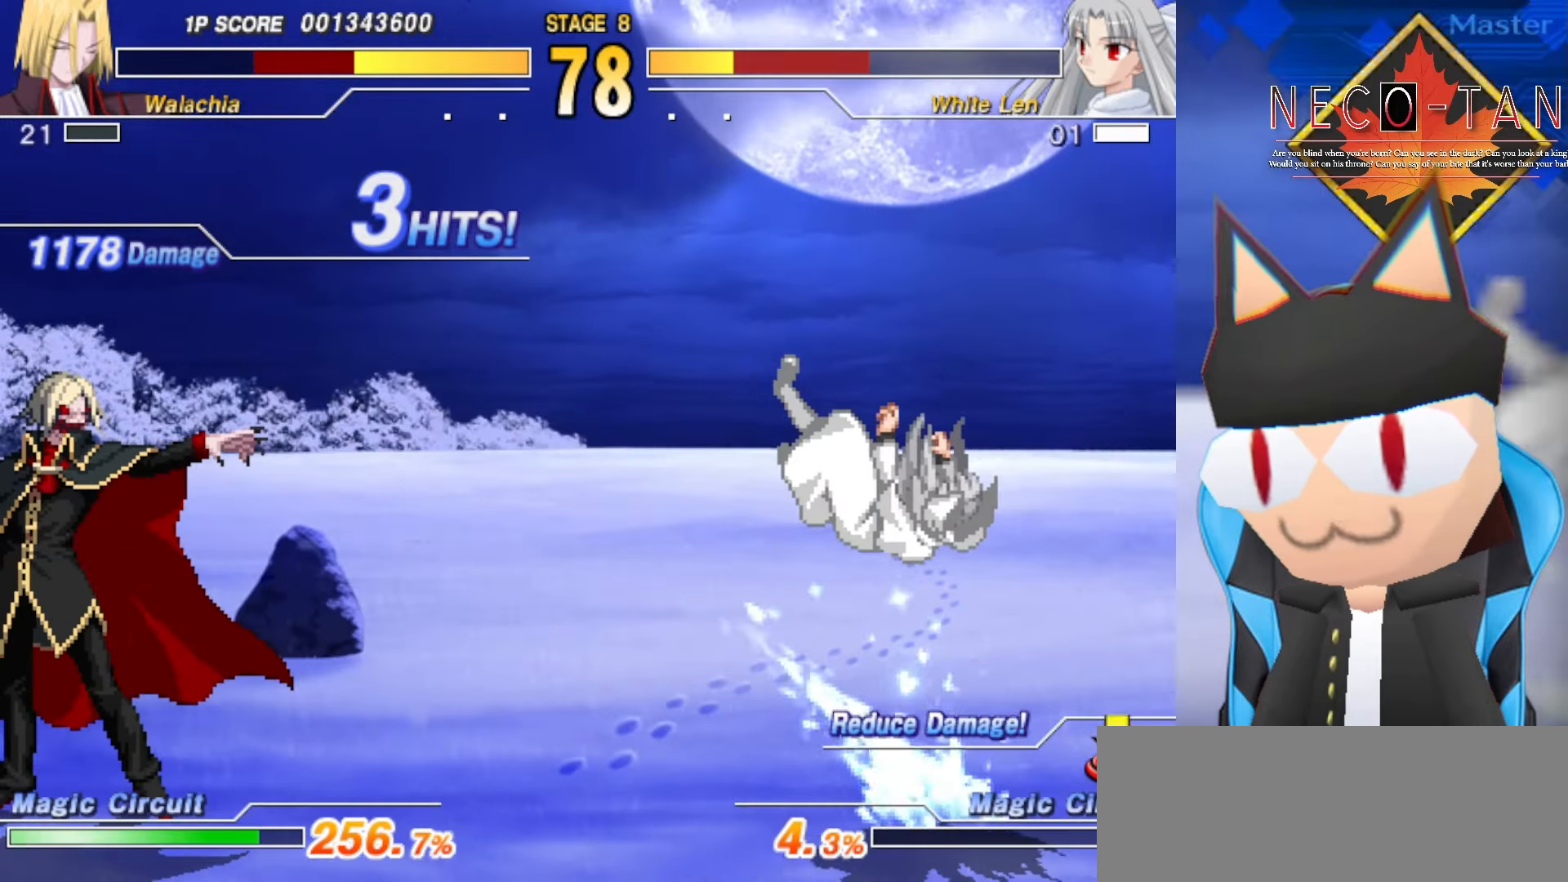
{"buttons": [], "left_stick": "right", "events": [[133, "left_stick", "center"], [450, "left_stick", "right"]]}
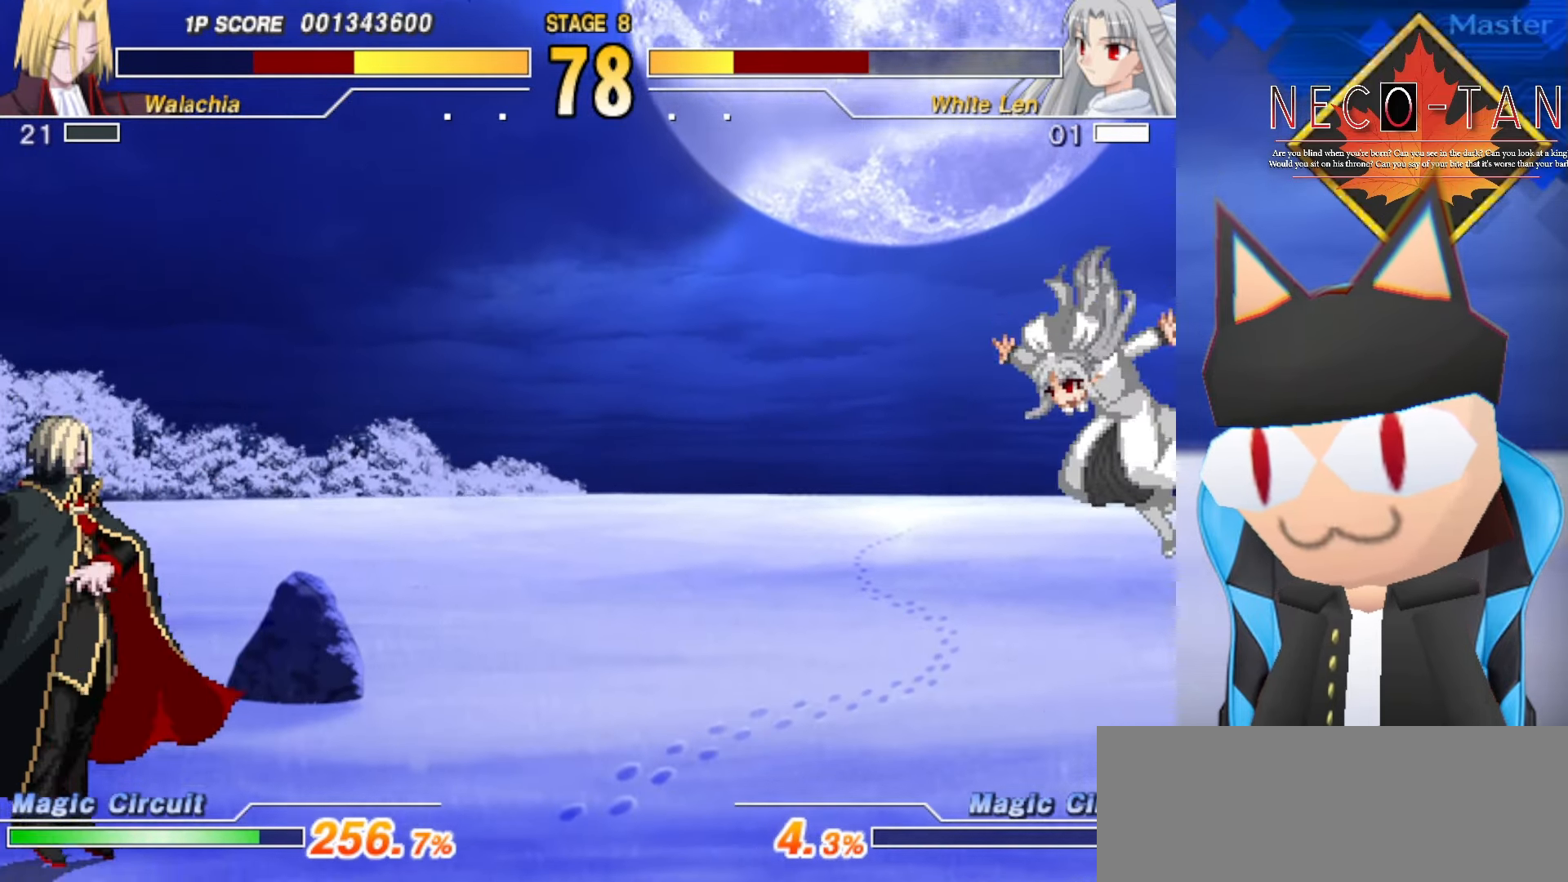
{"buttons": ["L2"], "left_stick": "center", "events": [[66, "left_stick", "up"], [150, "left_stick", "left"], [233, "L2", "down"], [266, "left_stick", "center"]]}
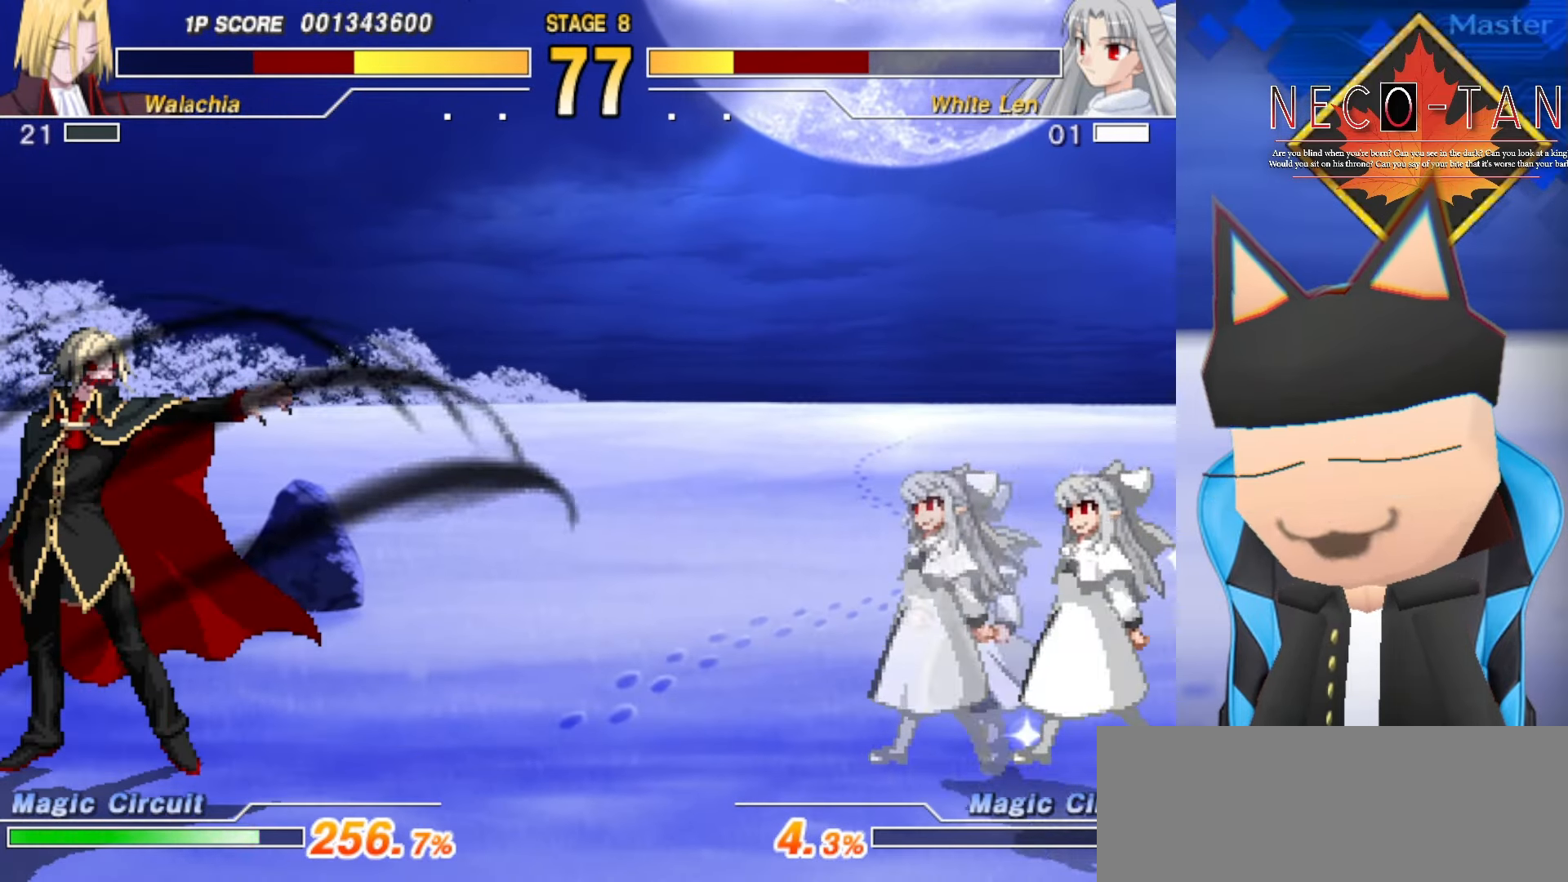
{"buttons": [], "left_stick": "down-left", "events": [[216, "L2", "up"], [500, "left_stick", "down-left"]]}
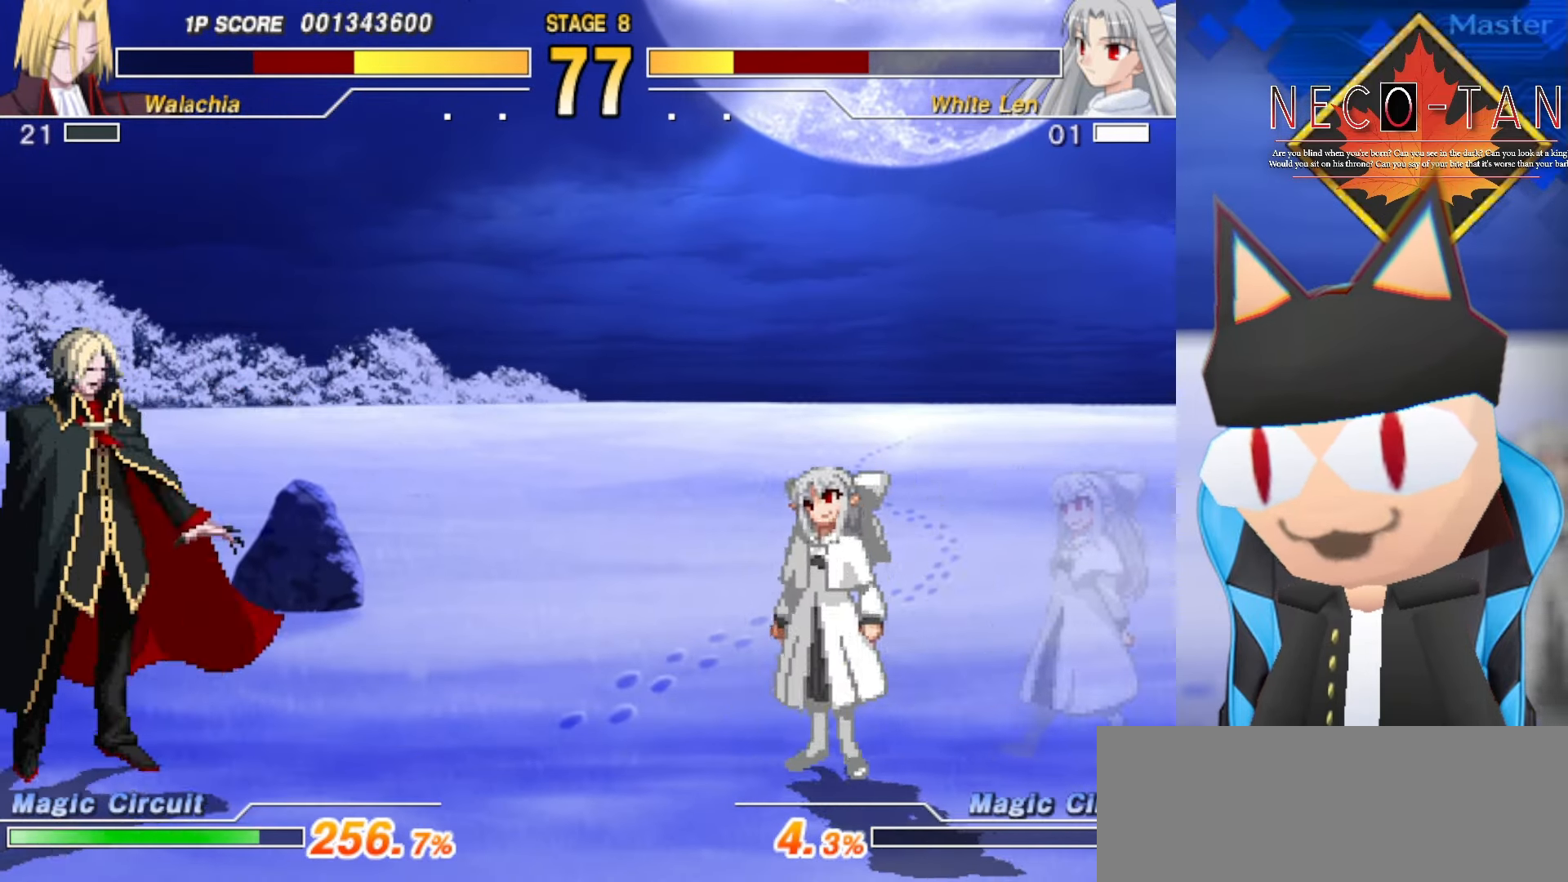
{"buttons": ["CIRCLE"], "left_stick": "center", "events": [[250, "left_stick", "center"], [467, "CIRCLE", "down"]]}
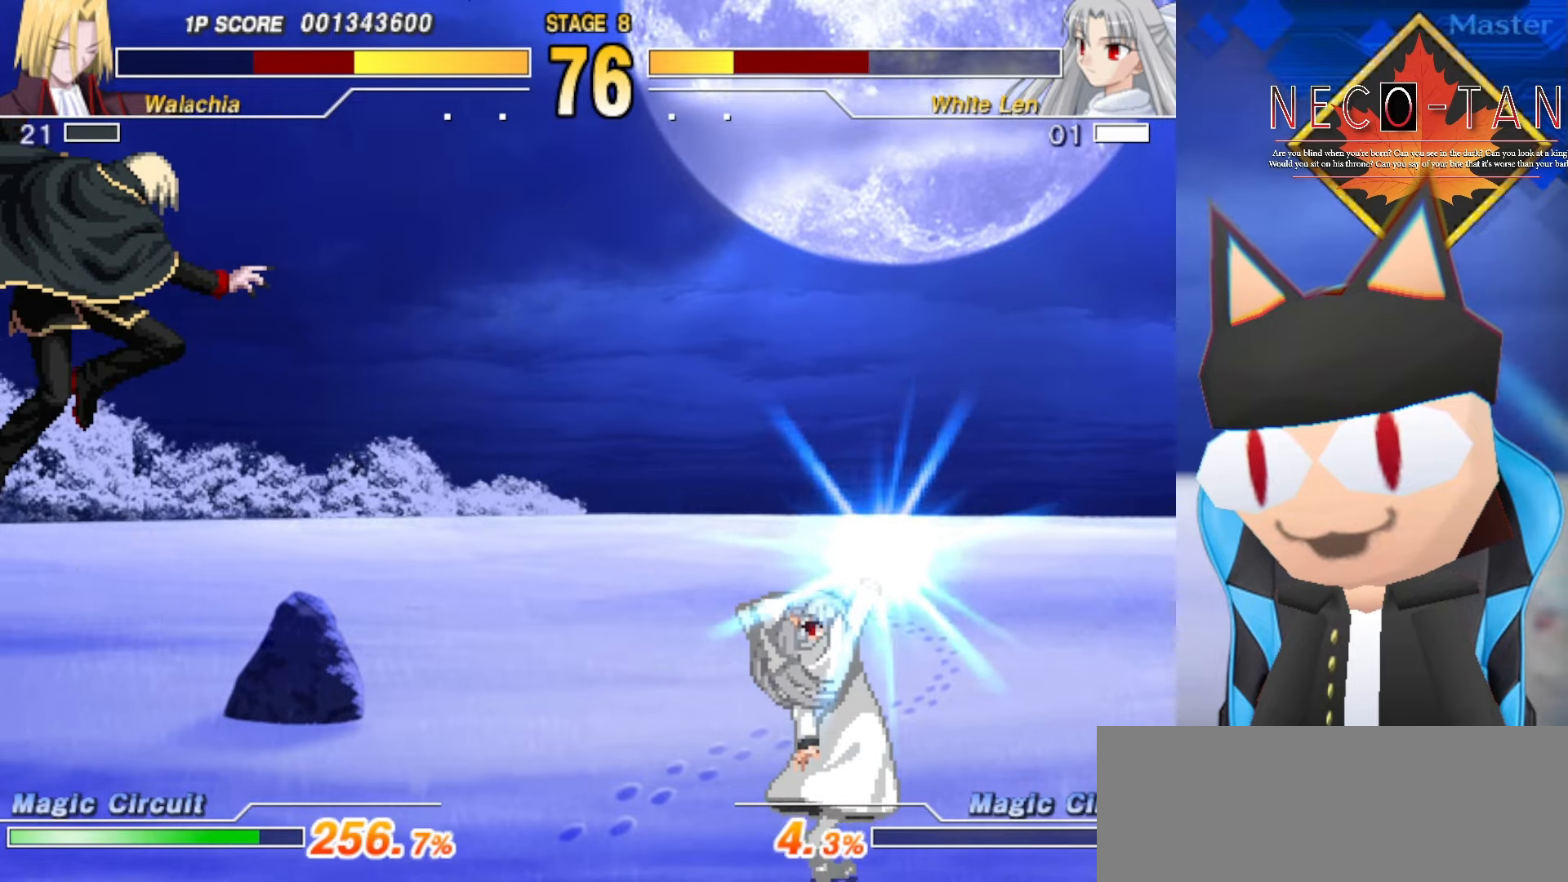
{"buttons": [], "left_stick": "right", "events": [[100, "CIRCLE", "up"], [284, "left_stick", "right"]]}
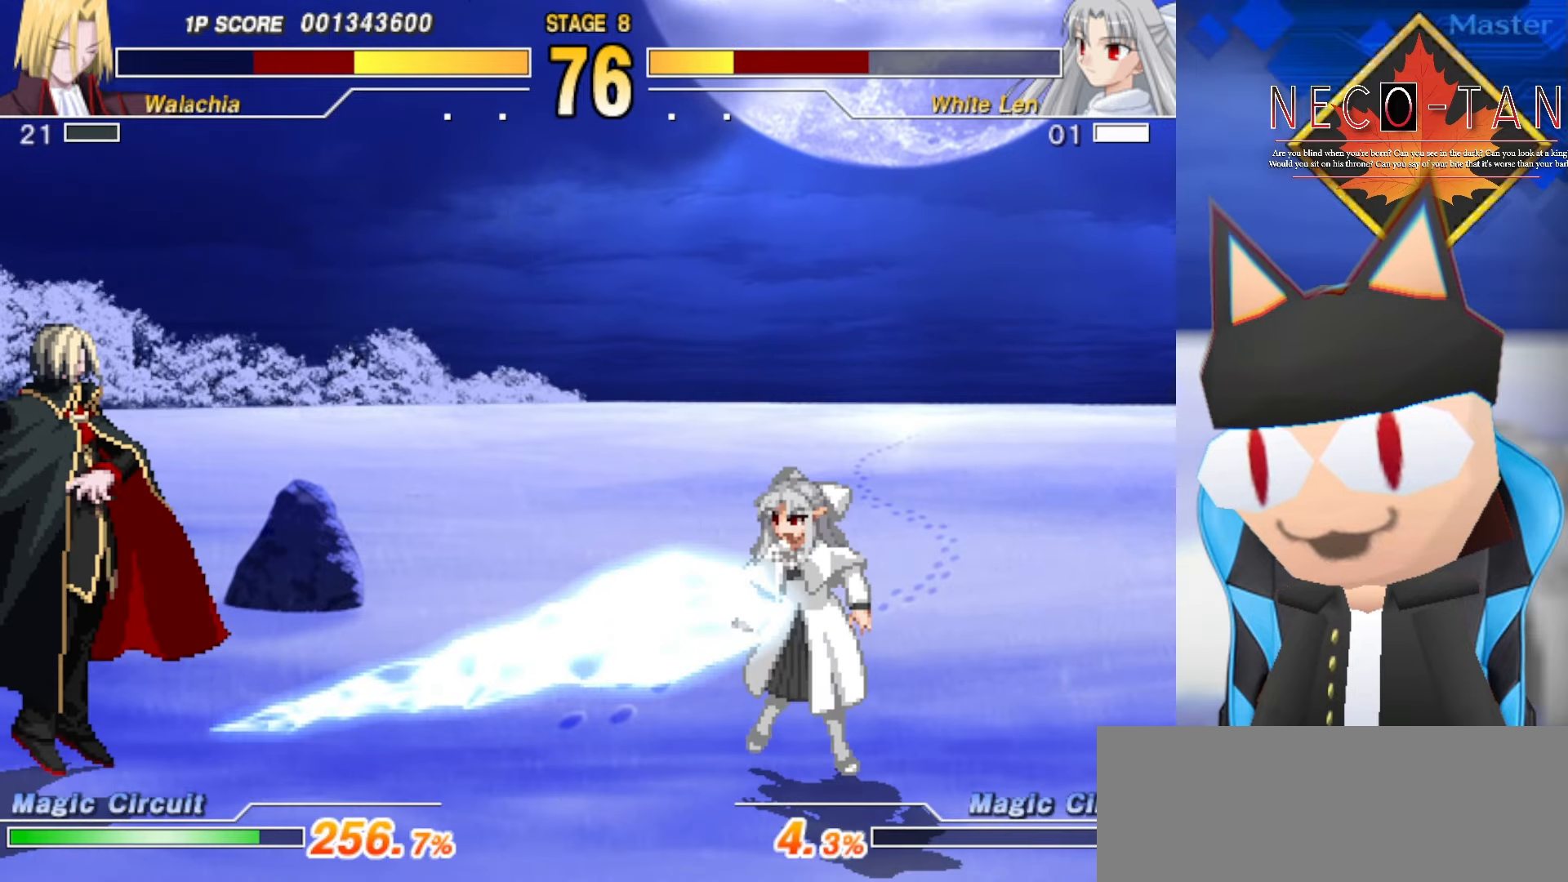
{"buttons": [], "left_stick": "right", "events": []}
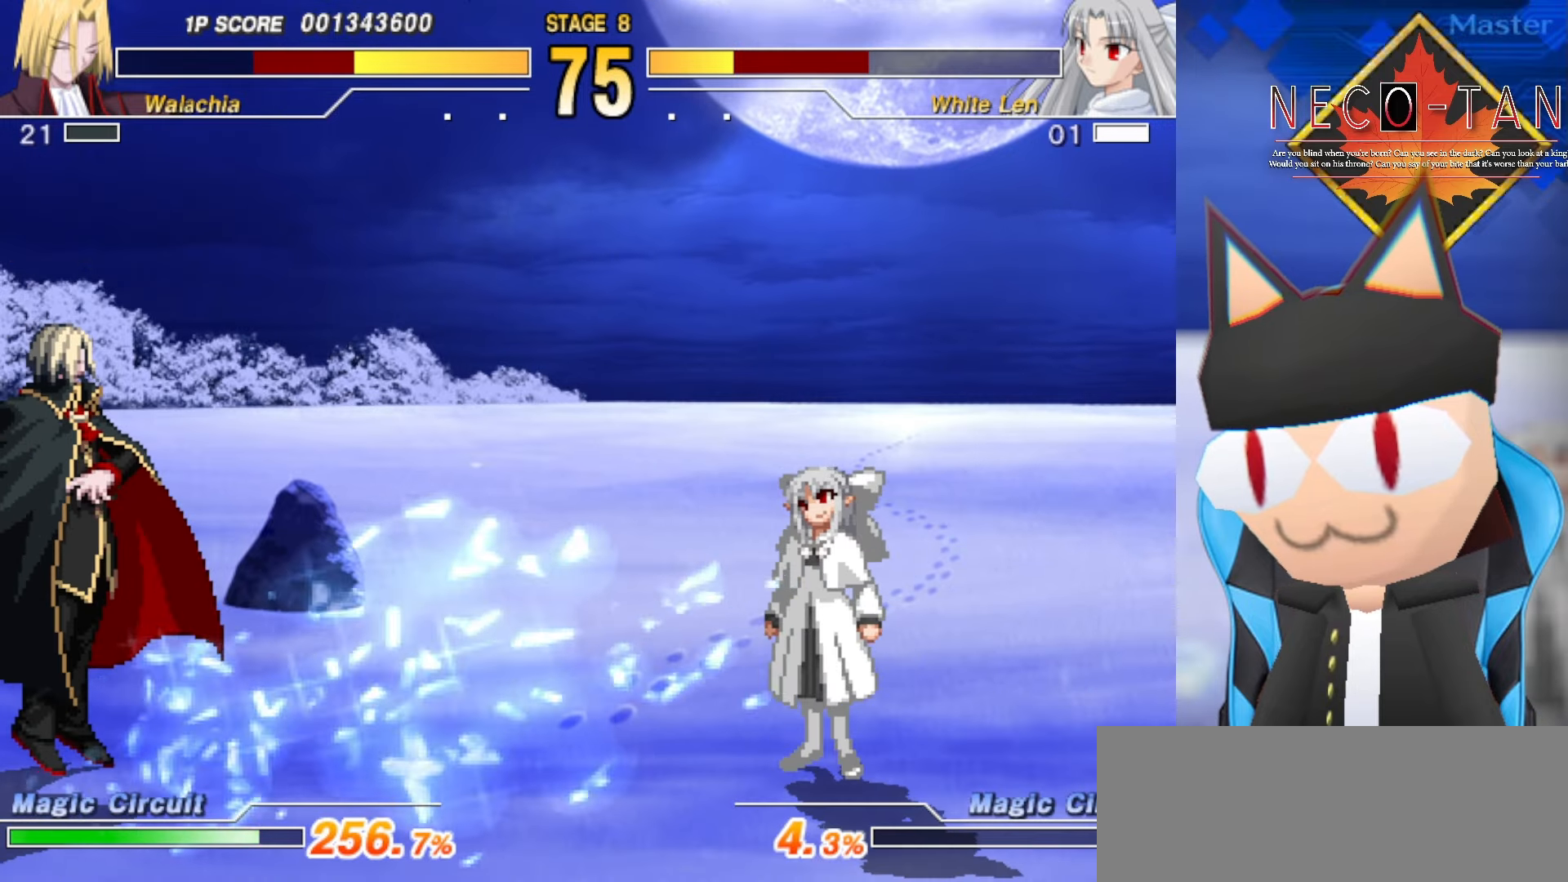
{"buttons": ["R2"], "left_stick": "center", "events": [[34, "left_stick", "up"], [117, "left_stick", "left"], [200, "R2", "down"], [234, "left_stick", "center"]]}
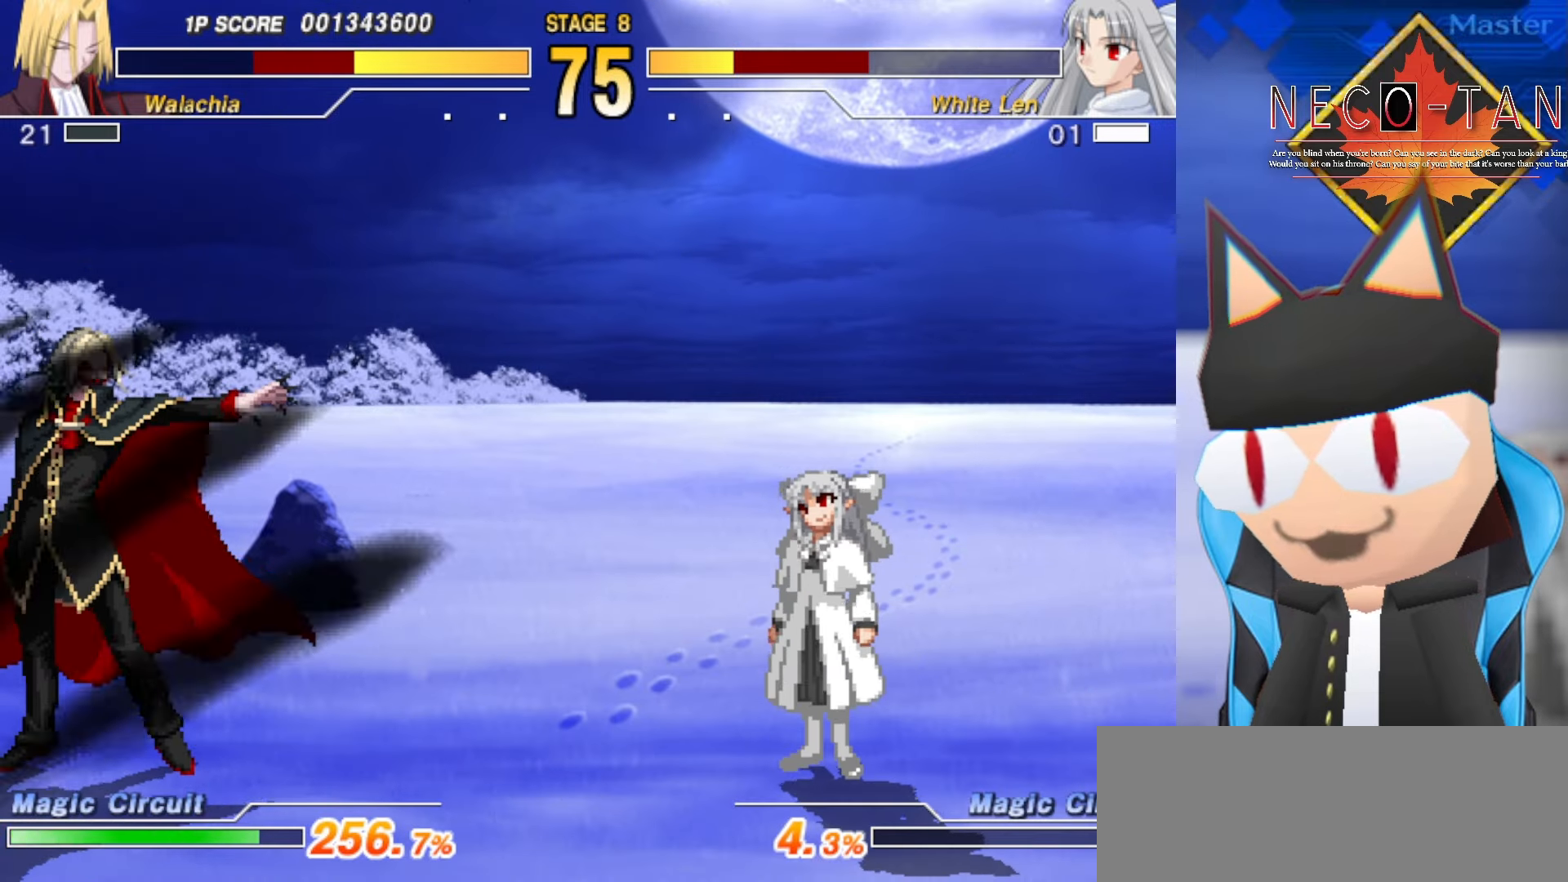
{"buttons": [], "left_stick": "down-left", "events": [[300, "R2", "up"], [417, "left_stick", "left"], [467, "left_stick", "down-left"]]}
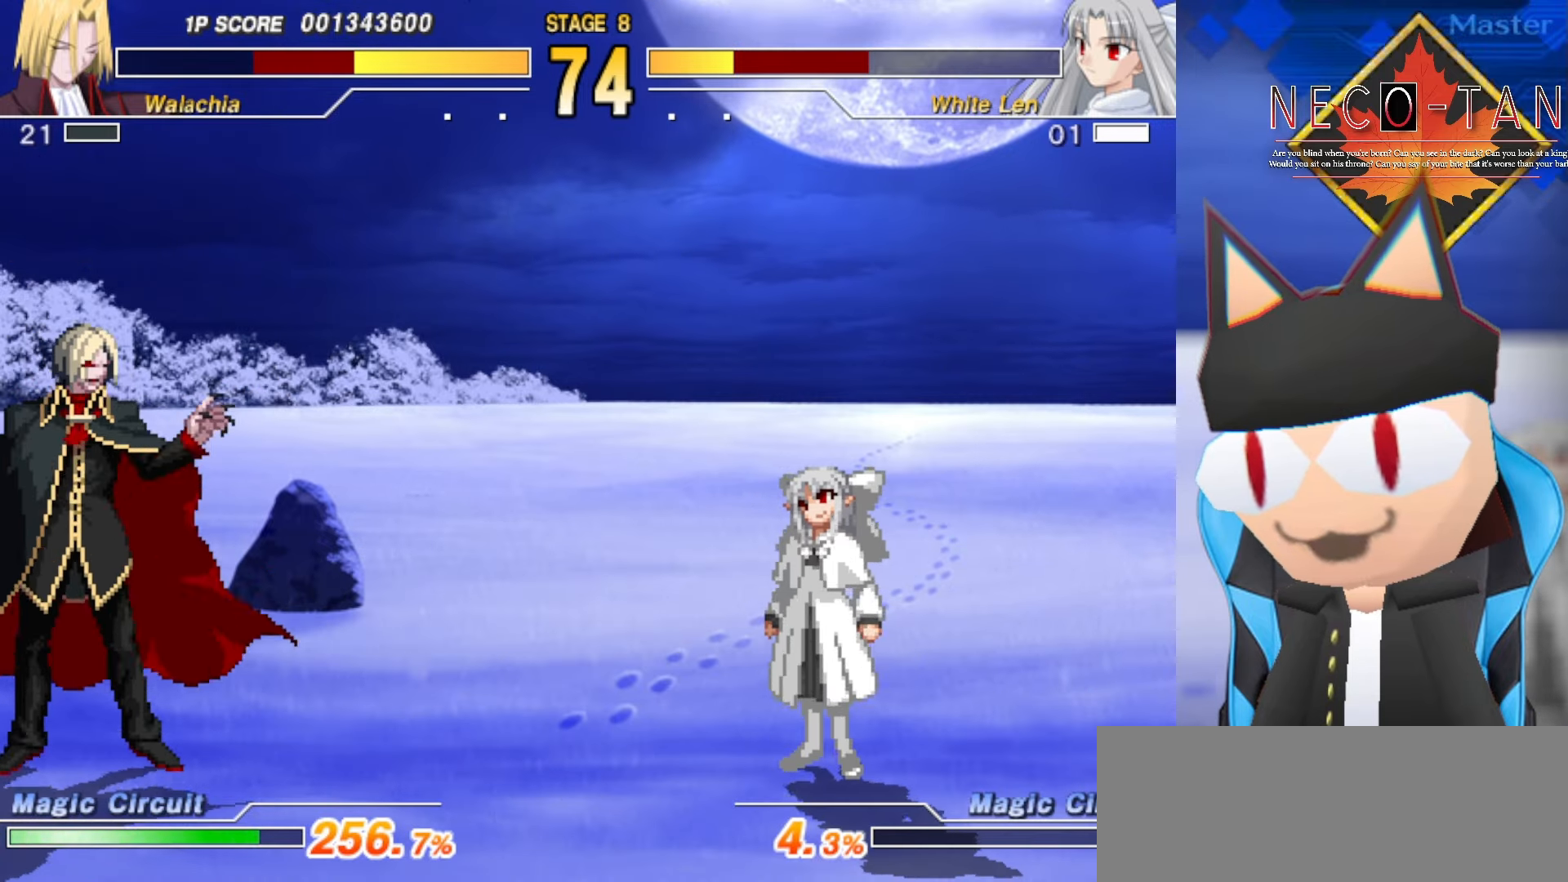
{"buttons": ["CIRCLE"], "left_stick": "center", "events": [[334, "left_stick", "center"], [467, "CIRCLE", "down"]]}
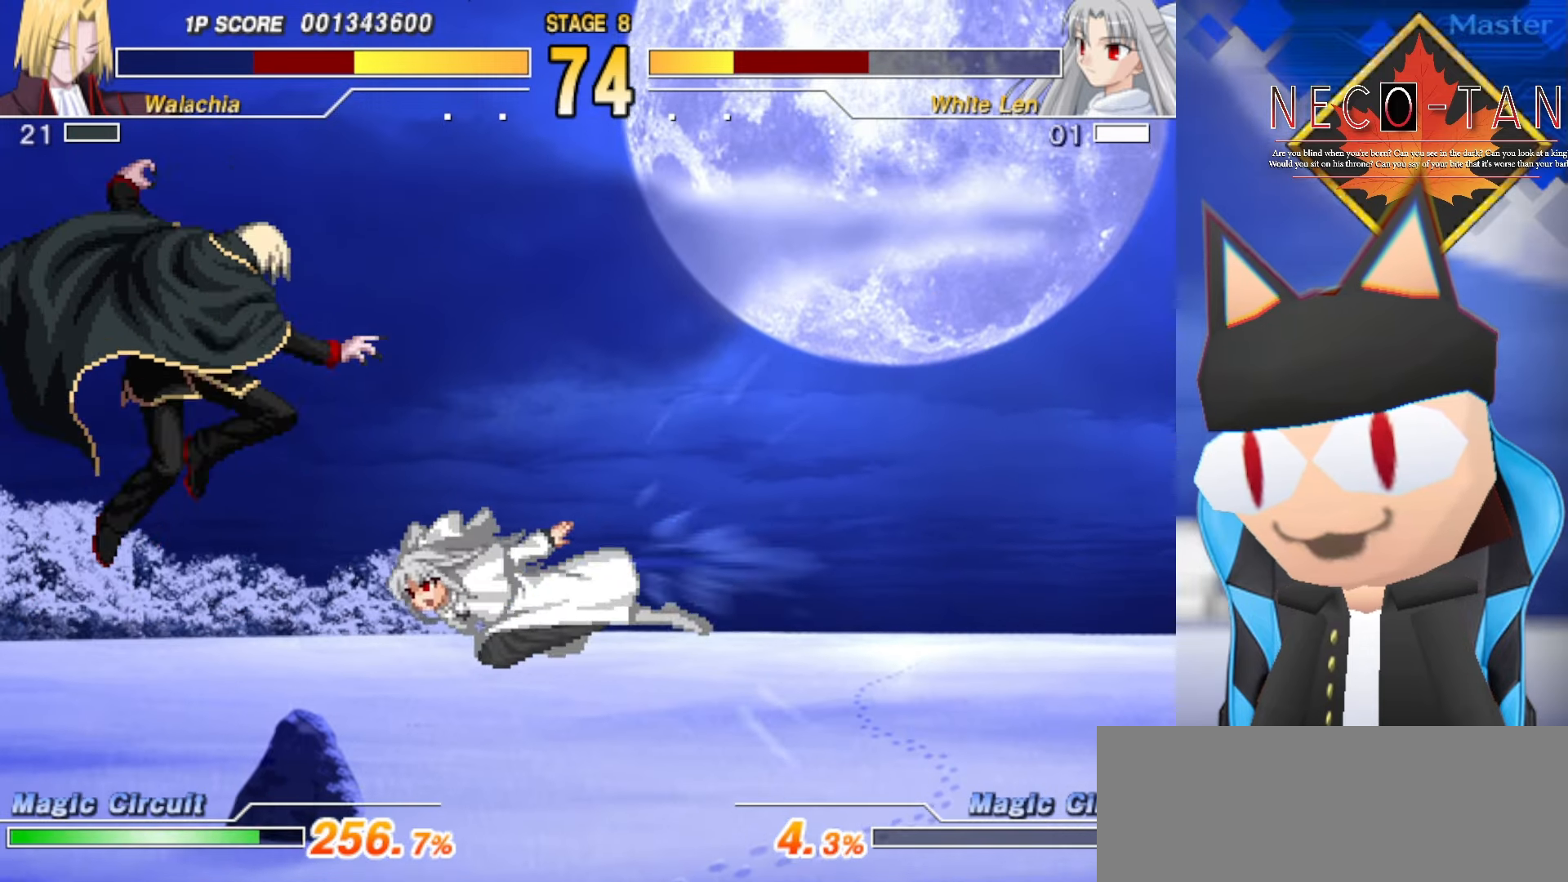
{"buttons": ["L2"], "left_stick": "up-right", "events": [[50, "CIRCLE", "up"], [134, "left_stick", "up-right"], [150, "L2", "down"], [234, "L2", "up"], [317, "L2", "down"], [384, "L2", "up"], [450, "L2", "down"]]}